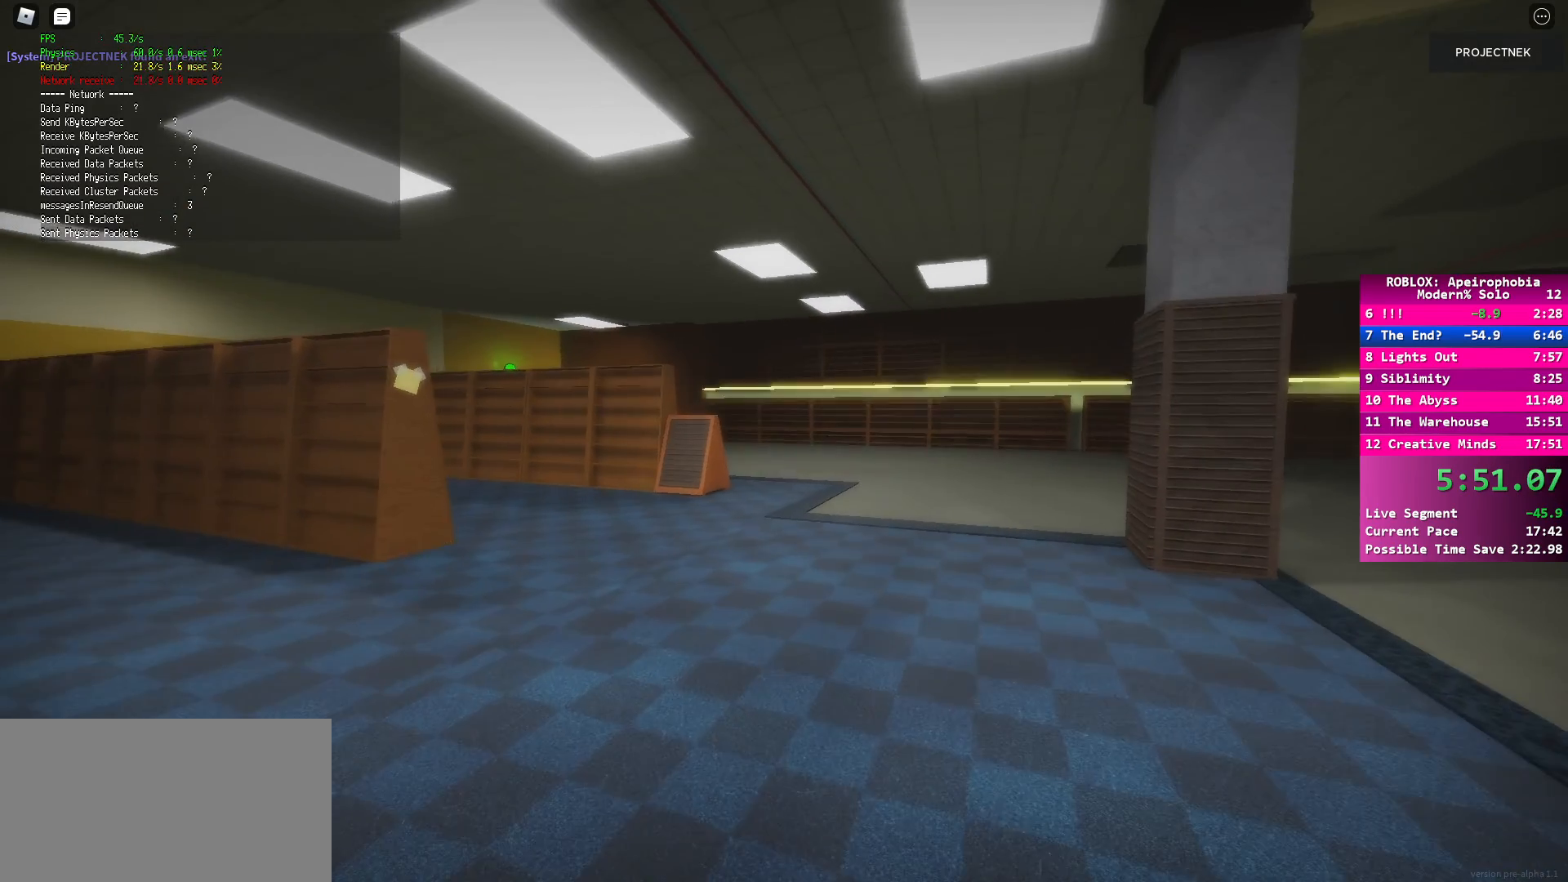
Gameplay with keyboard and mouse; each line is a JSON object with the keys and mouse buttons held at the frame after it. "events" lists presses ("down") and releases ("up") of "a", "ctrl", "d", "e", "q", "s", "shift", "space", "w", "mouse_left", "mouse_wheel", "mouse_right", "mouse_mb4" and "mouse_mb5" between this image and that frame as [ms after this image, input, new state], when the widget could be followed in between. "mouse_left", "mouse_wheel", "mouse_right", "mouse_mb4", "mouse_mb5" = the "left", "wheel", "right", "mb4", "mb5" buttons of the "mouse" list. No other keys are recorded. "wheel" means that the mouse wheel is clicked or scrolled. Mouse movement is not recorded.
{"keys": ["shift", "w"], "mouse": [], "events": [[67, "space", "up"], [233, "shift", "down"]]}
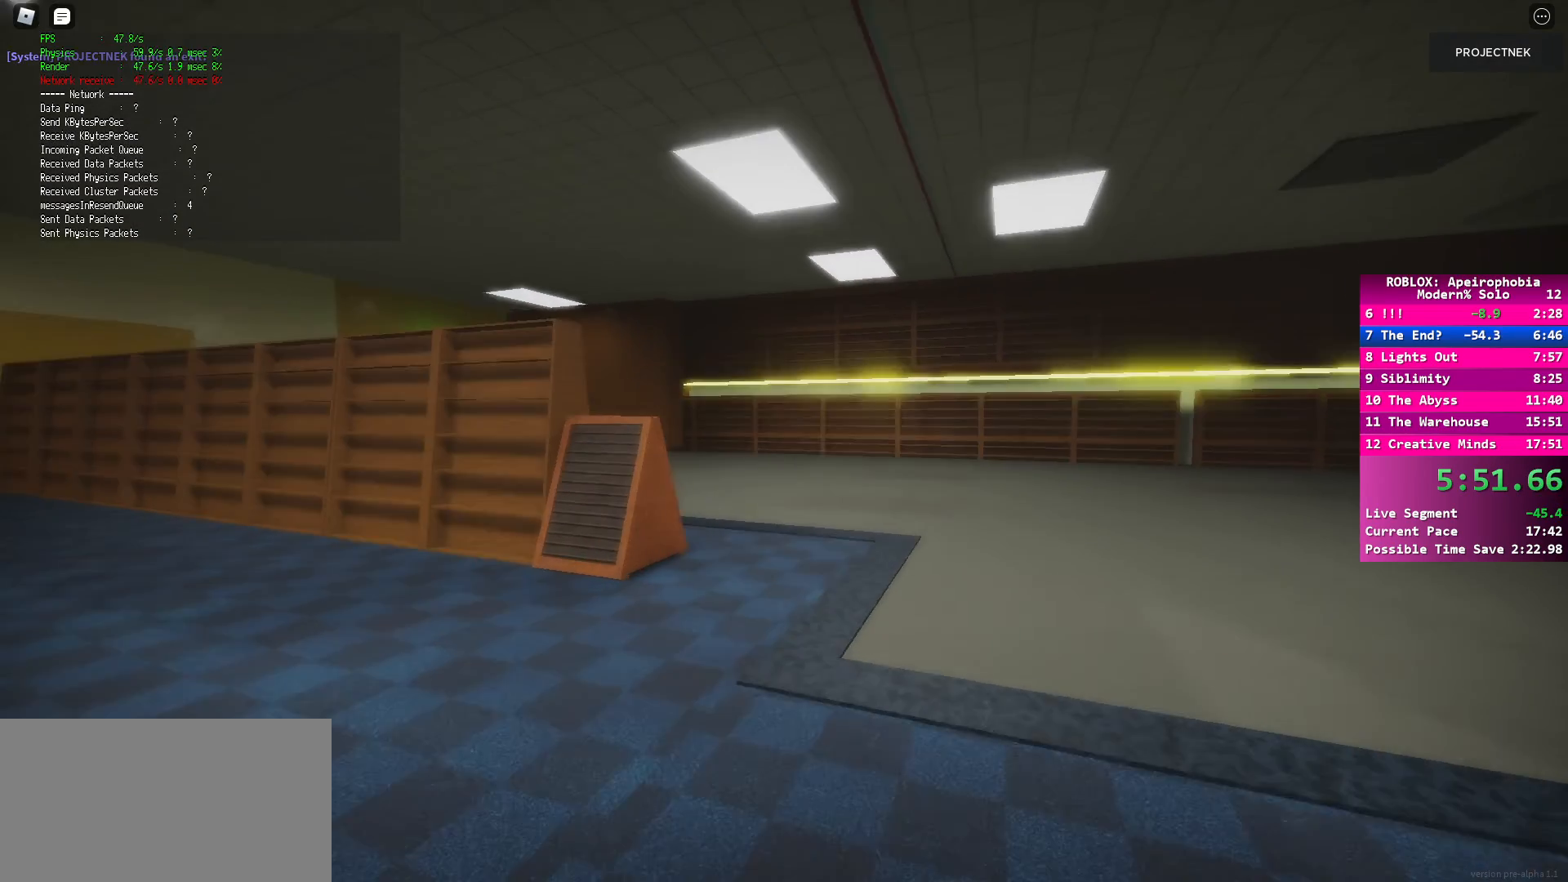
{"keys": ["shift", "w"], "mouse": [], "events": [[267, "space", "down"], [283, "shift", "up"], [367, "space", "up"], [500, "shift", "down"]]}
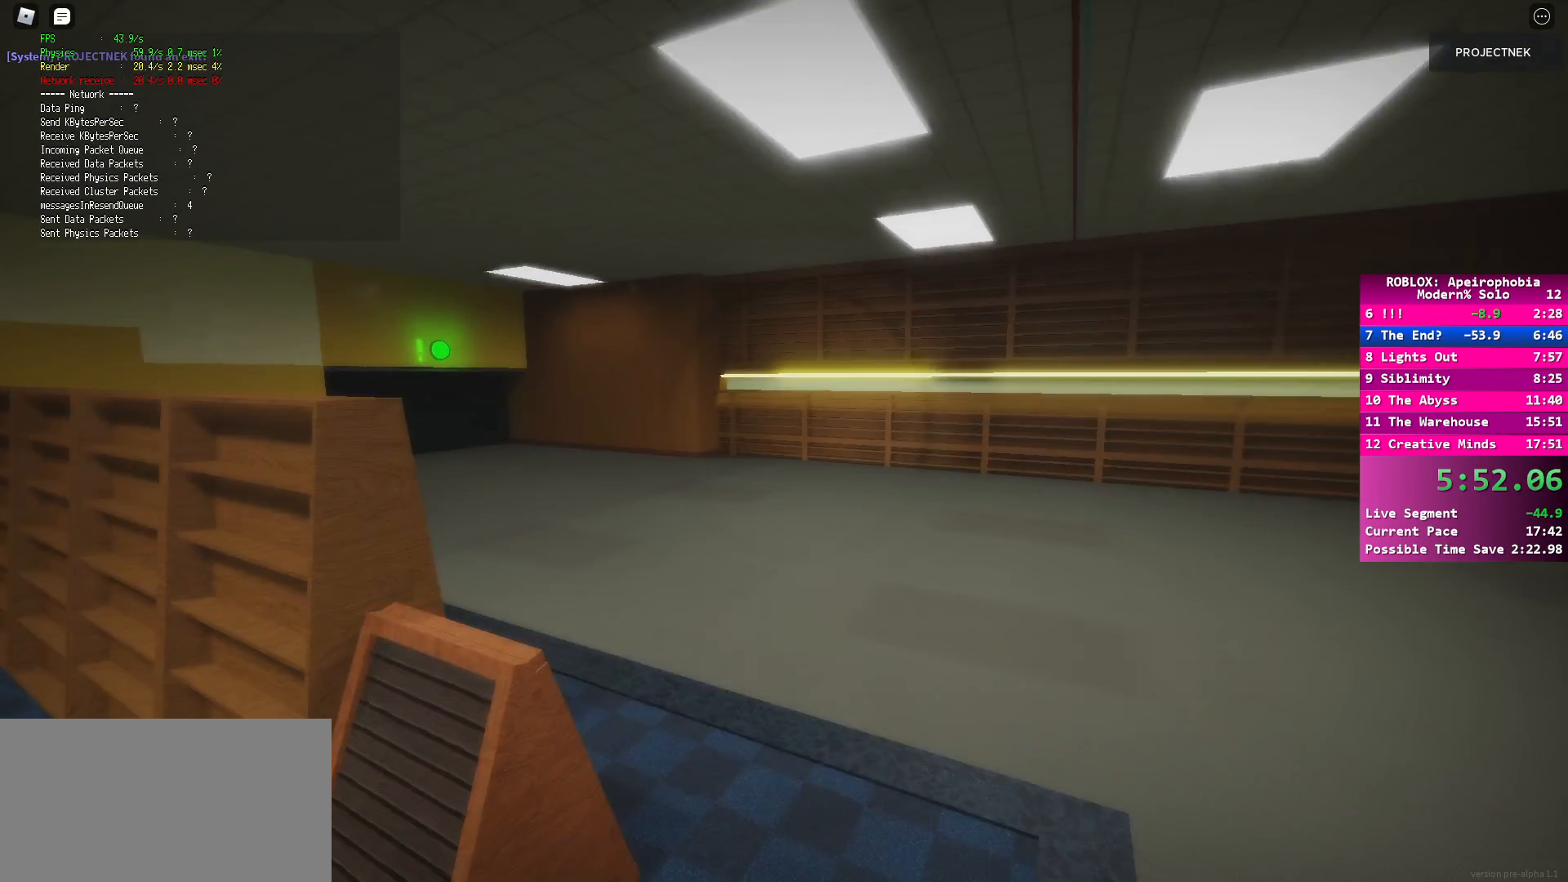
{"keys": ["shift", "w"], "mouse": [], "events": []}
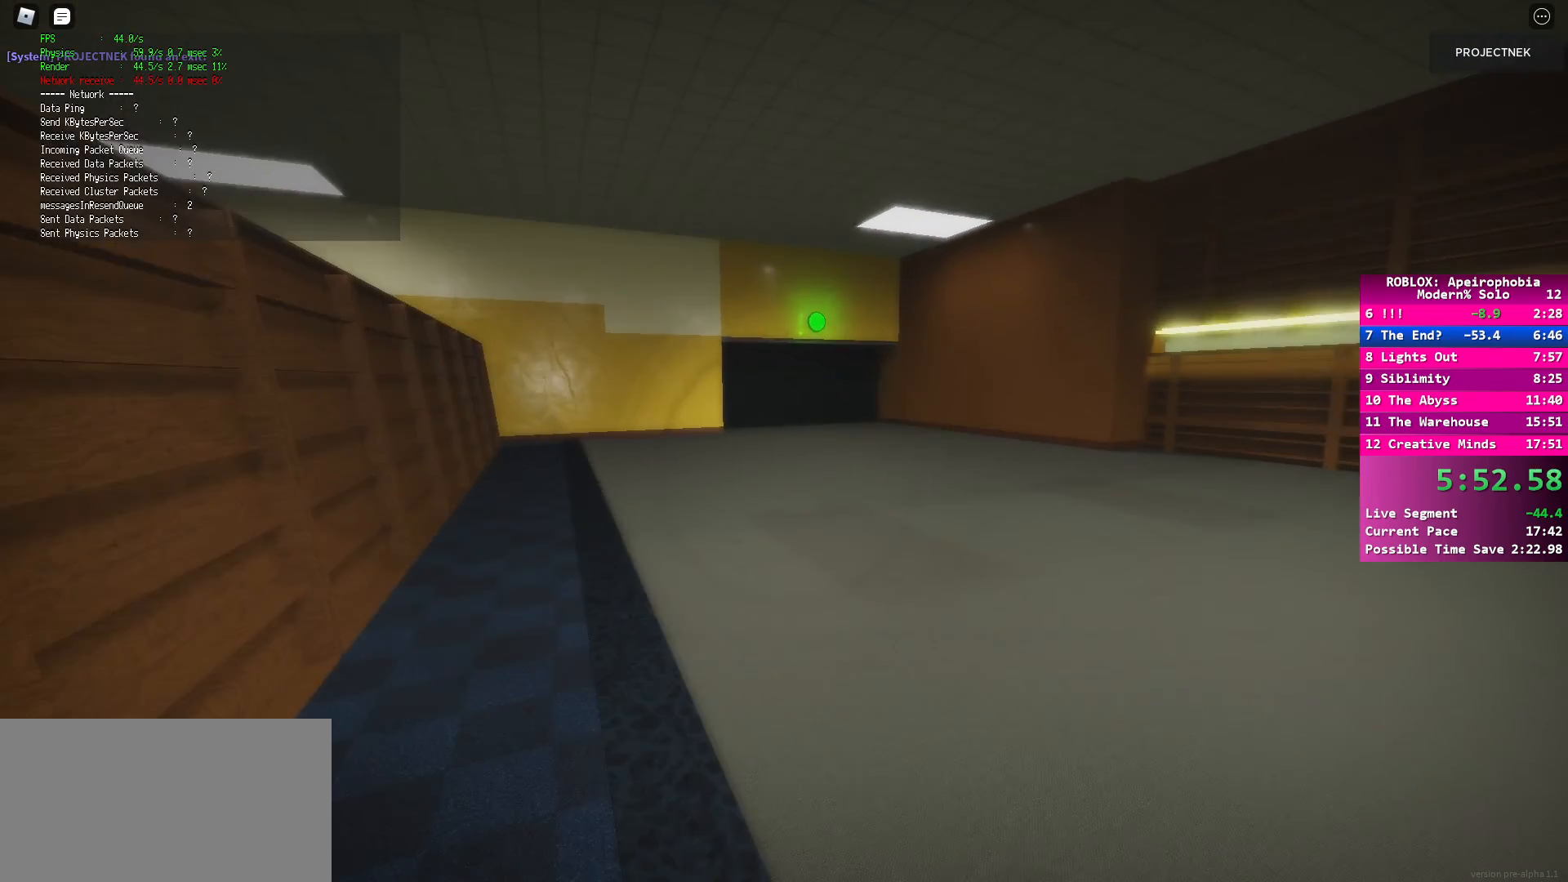
{"keys": ["shift", "w"], "mouse": [], "events": [[67, "shift", "up"], [67, "space", "down"], [200, "space", "up"], [350, "shift", "down"]]}
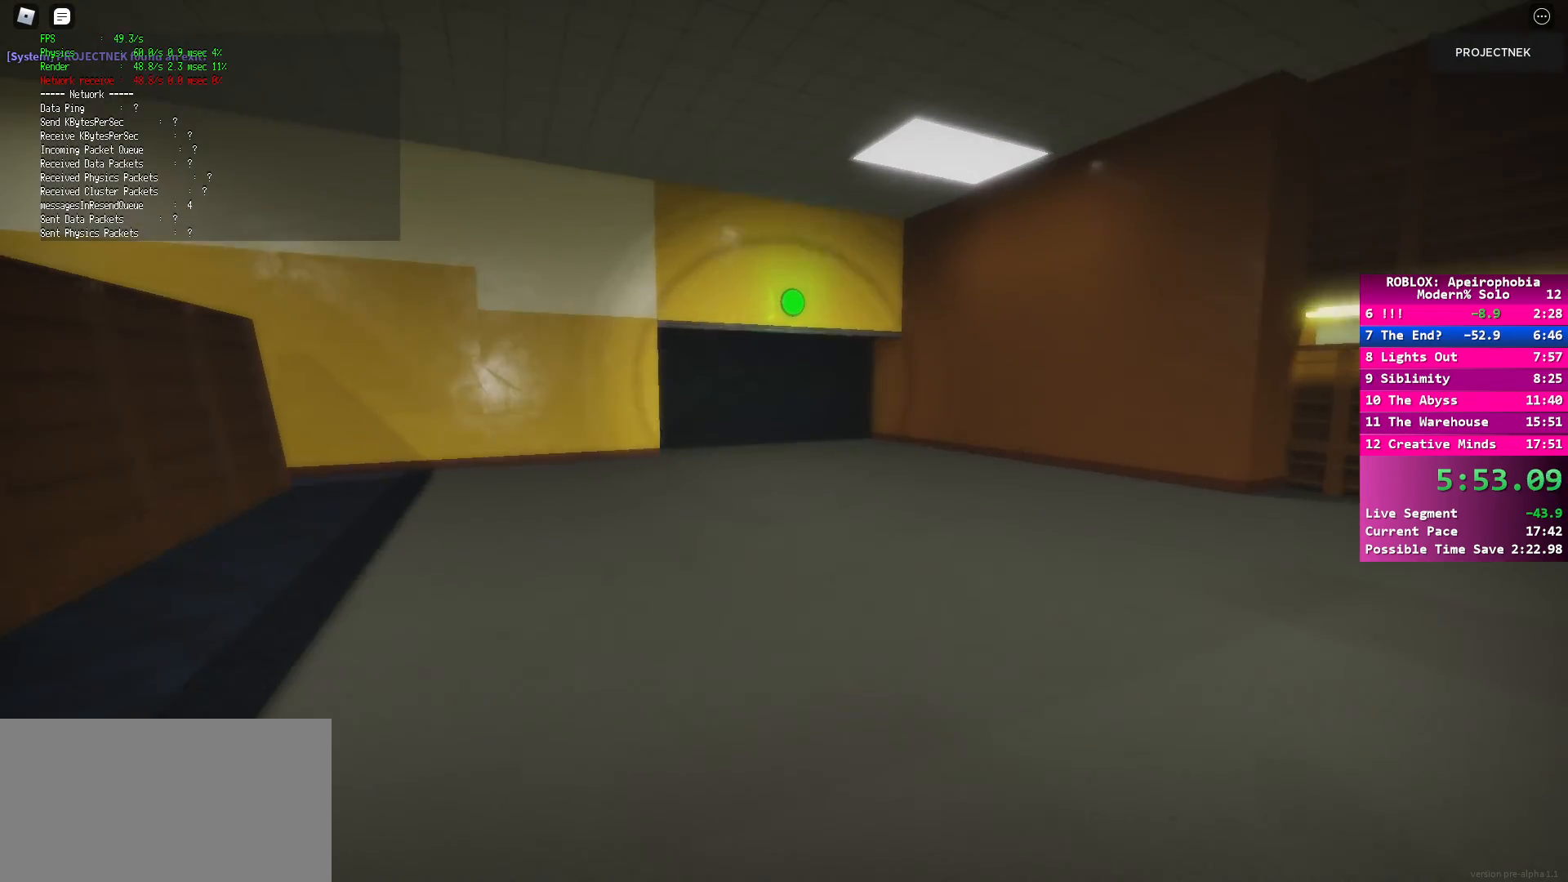
{"keys": ["space", "w"], "mouse": [], "events": [[400, "shift", "up"], [400, "space", "down"]]}
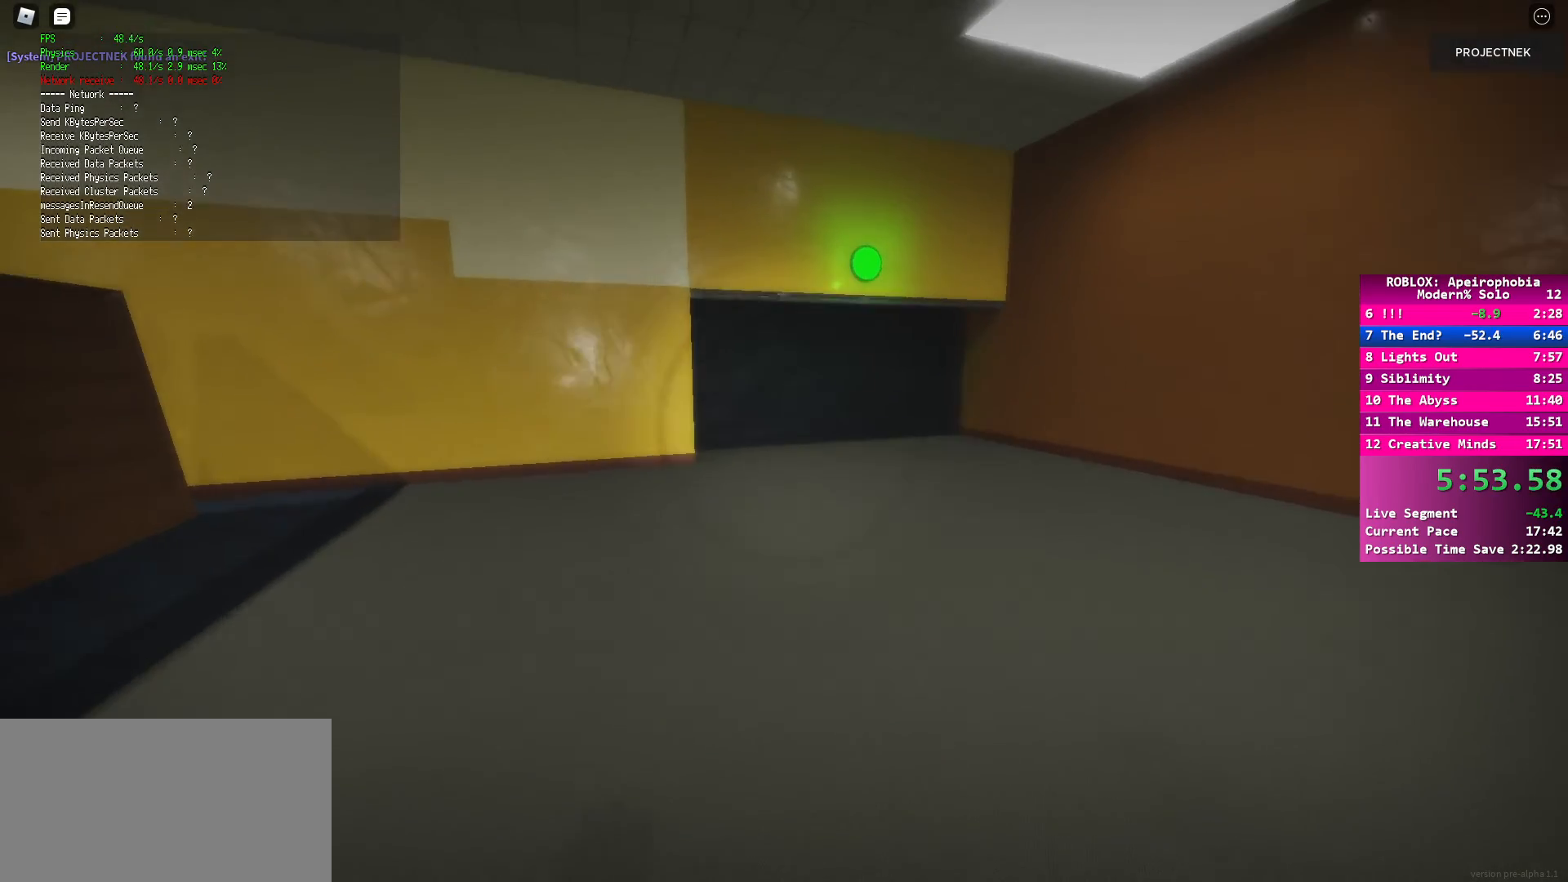
{"keys": ["shift", "w"], "mouse": [], "events": [[67, "space", "up"], [200, "shift", "down"]]}
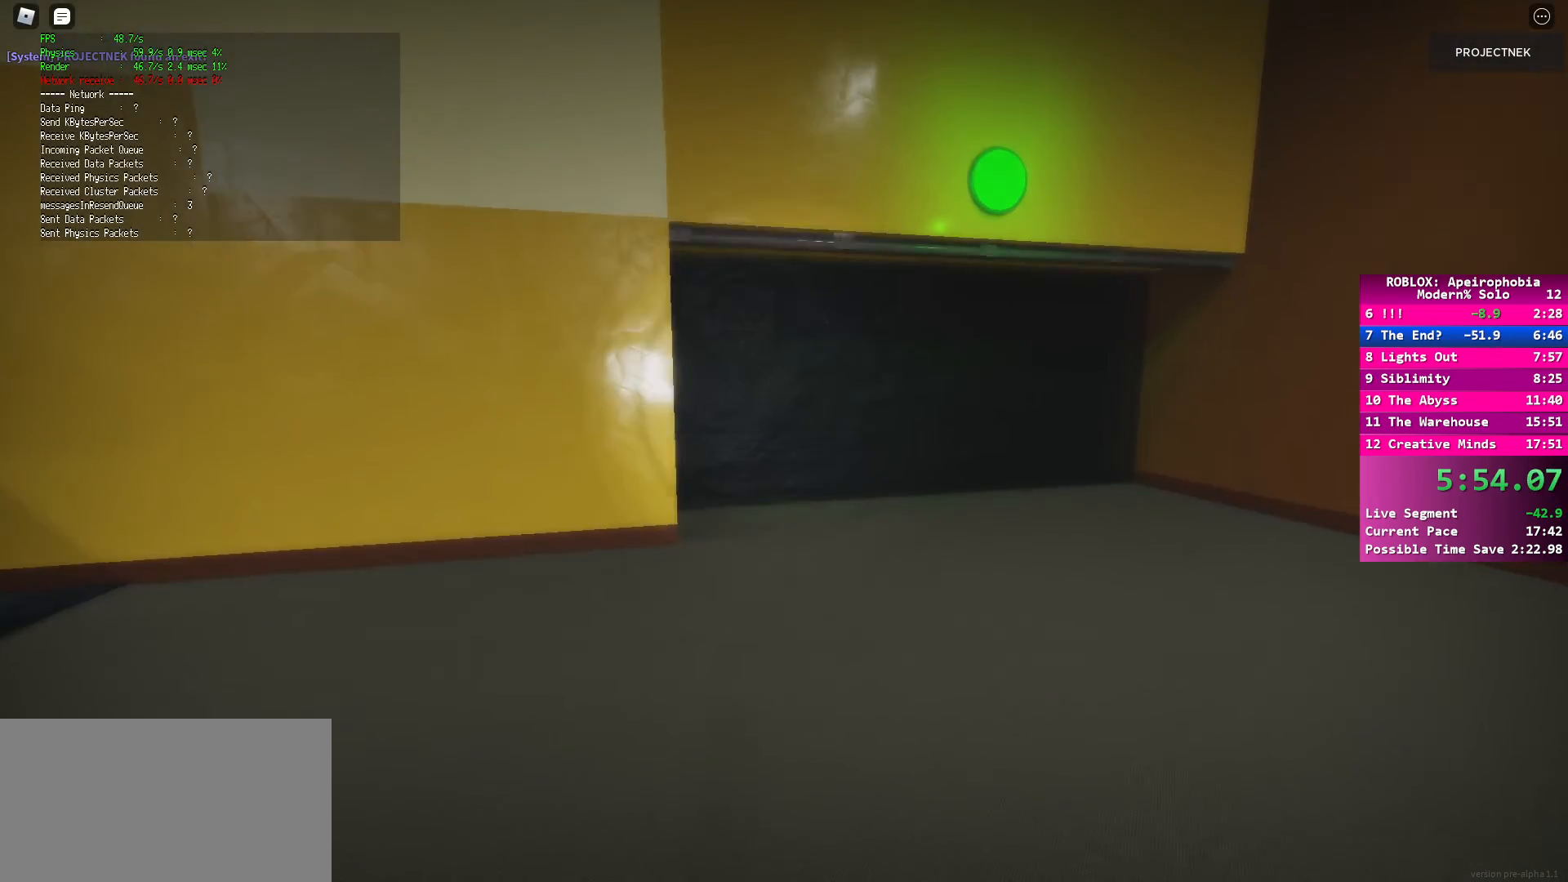
{"keys": ["shift", "w"], "mouse": [], "events": [[217, "shift", "up"], [217, "space", "down"], [350, "space", "up"], [417, "shift", "down"]]}
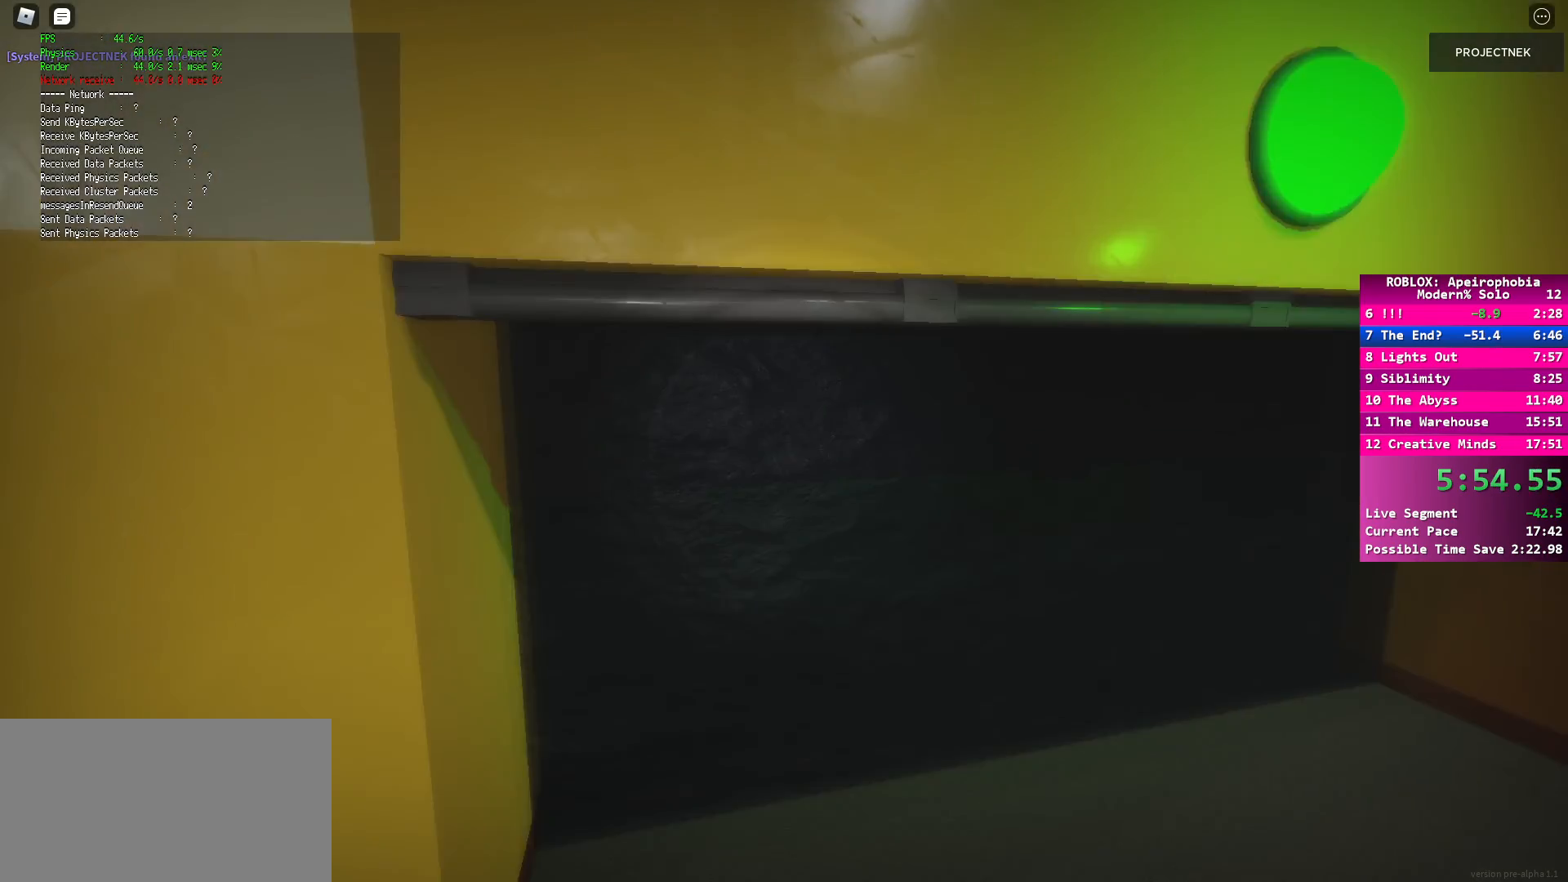
{"keys": [], "mouse": [], "events": [[283, "shift", "up"], [367, "w", "up"]]}
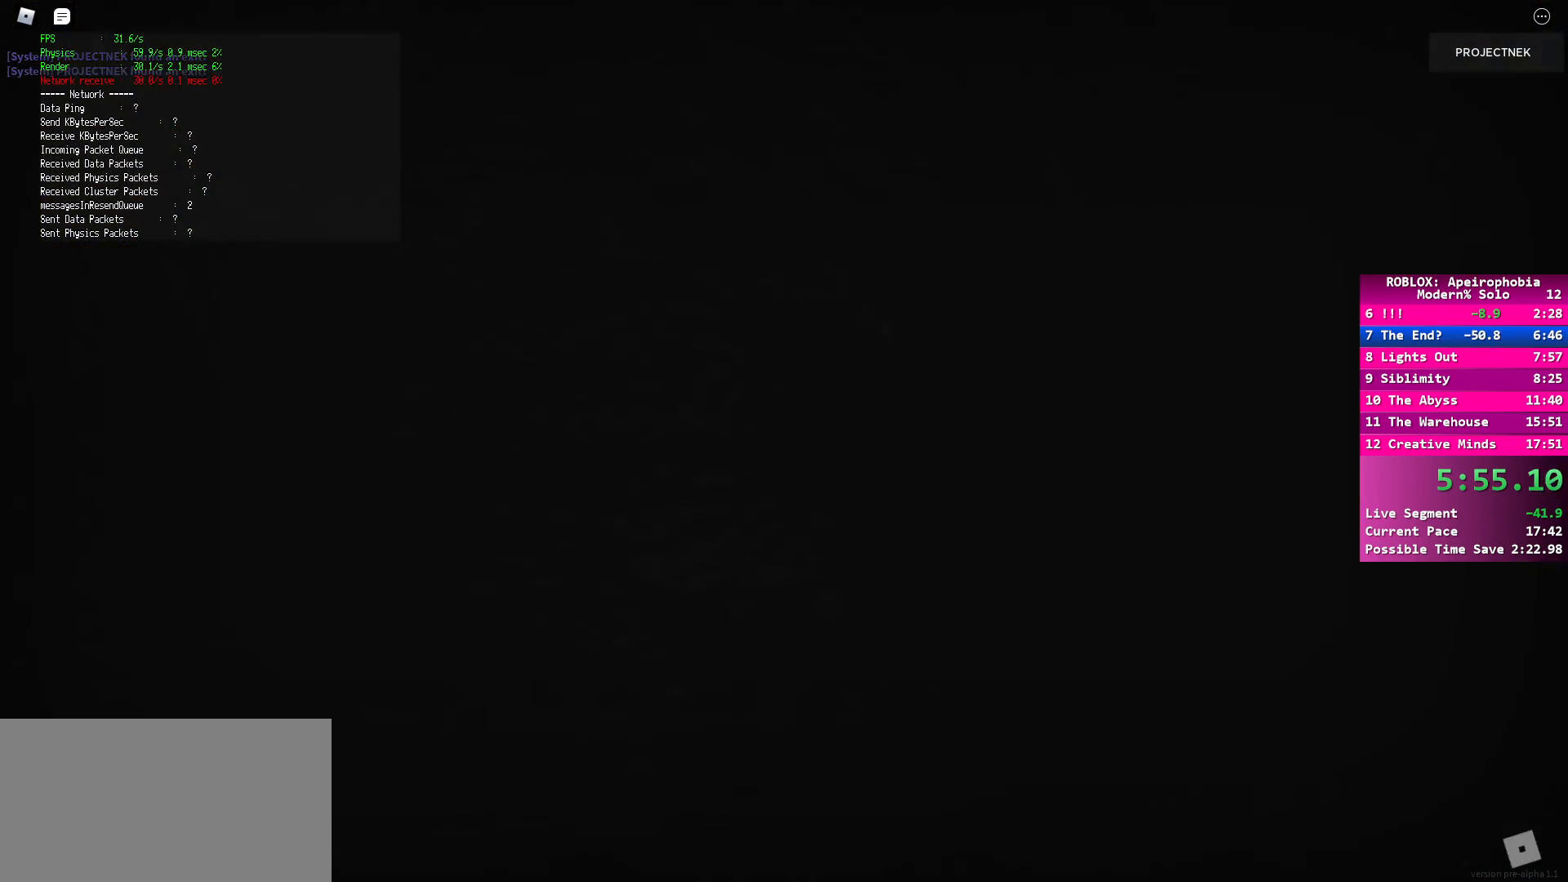
{"keys": [], "mouse": [], "events": []}
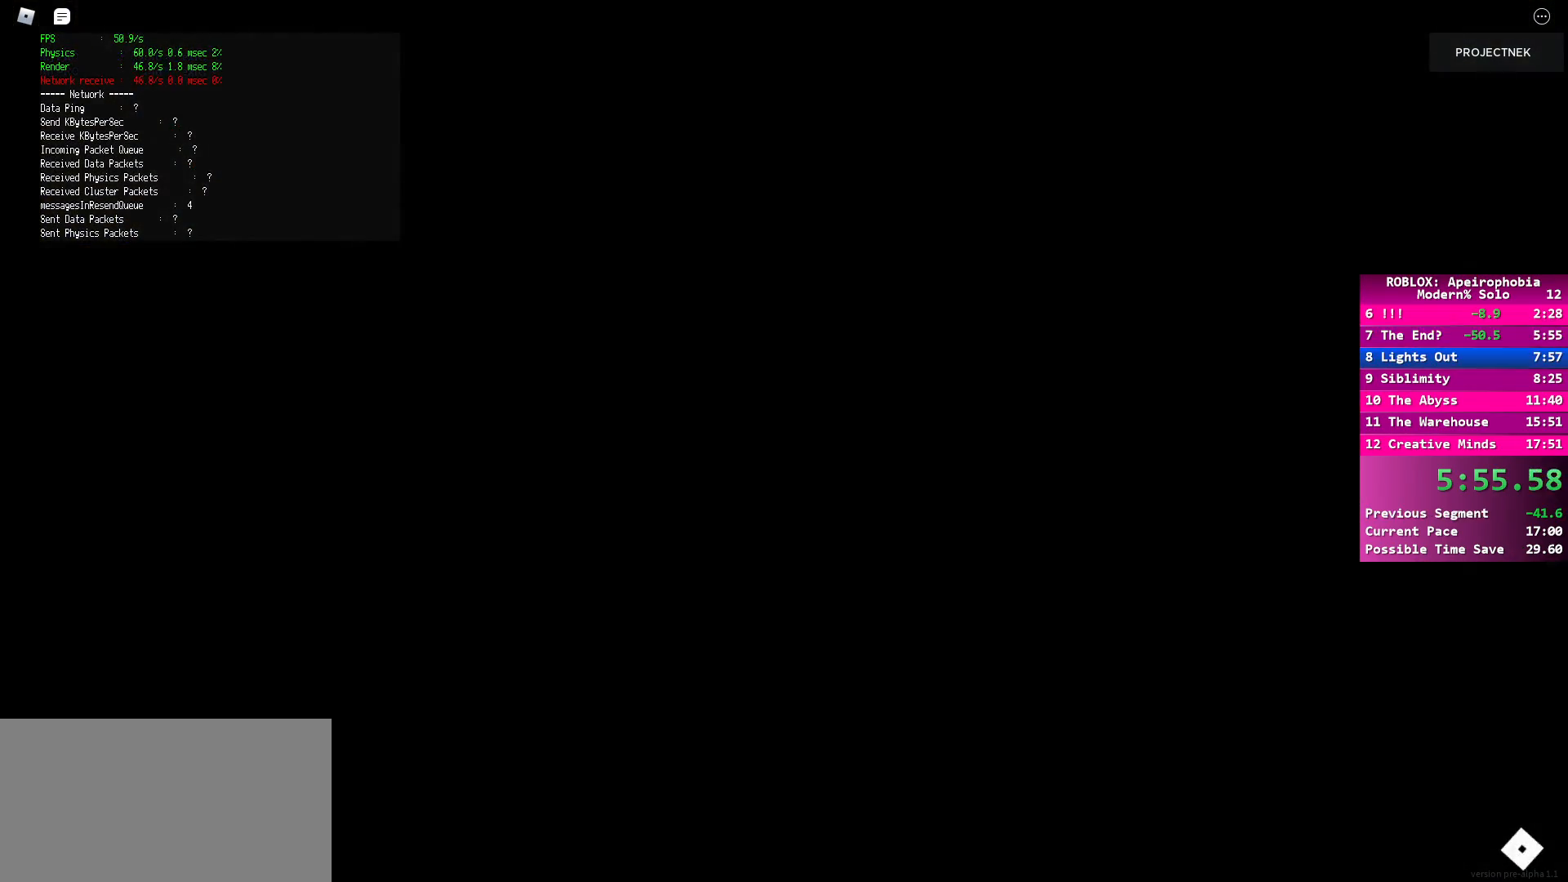
{"keys": [], "mouse": [], "events": []}
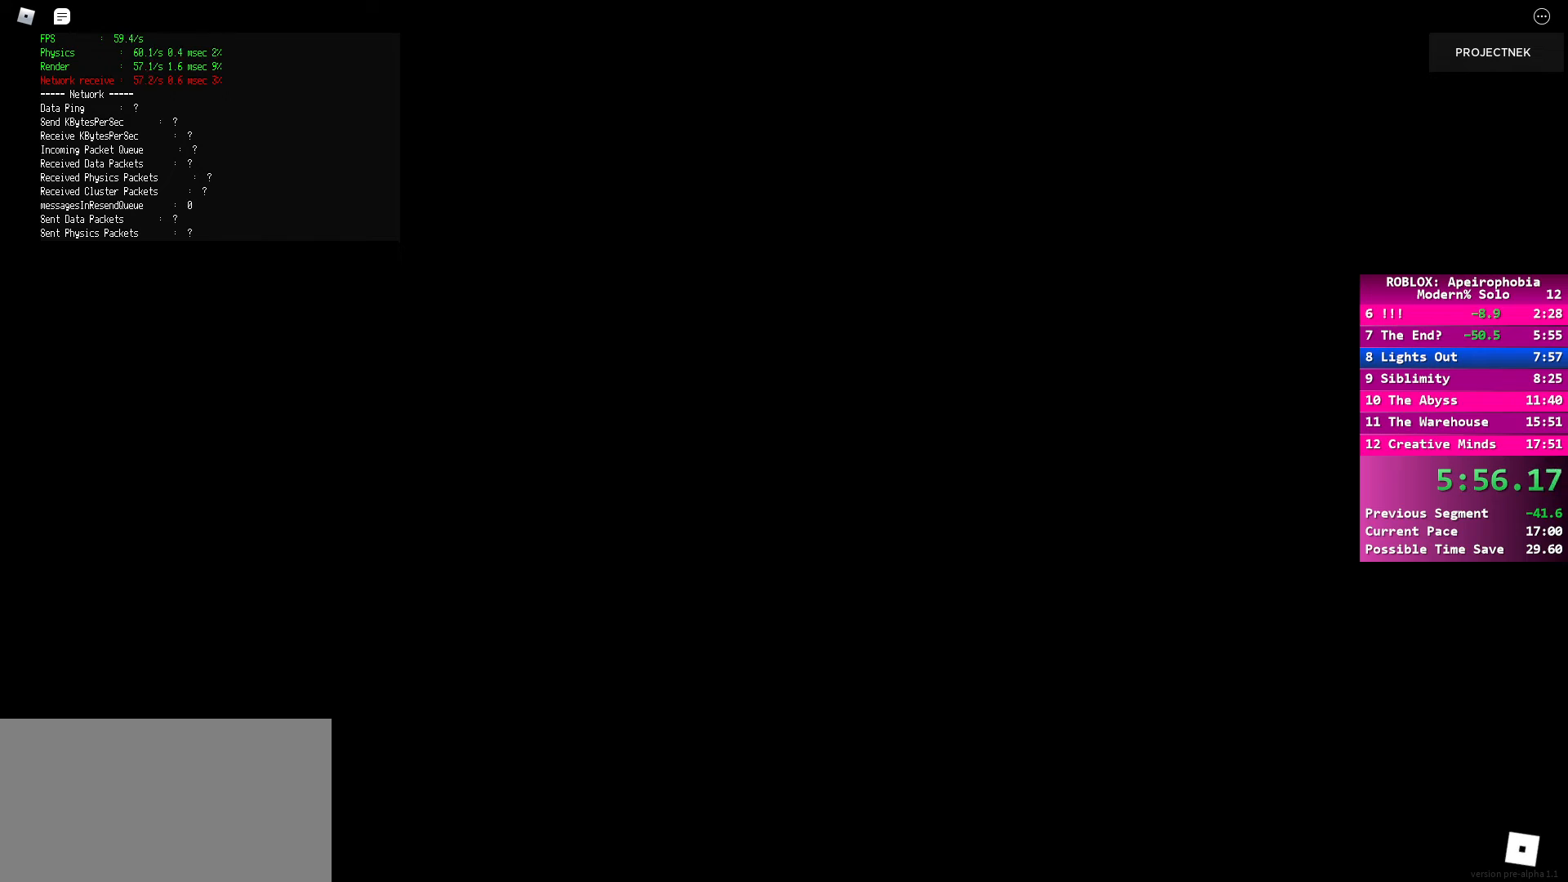
{"keys": [], "mouse": [], "events": []}
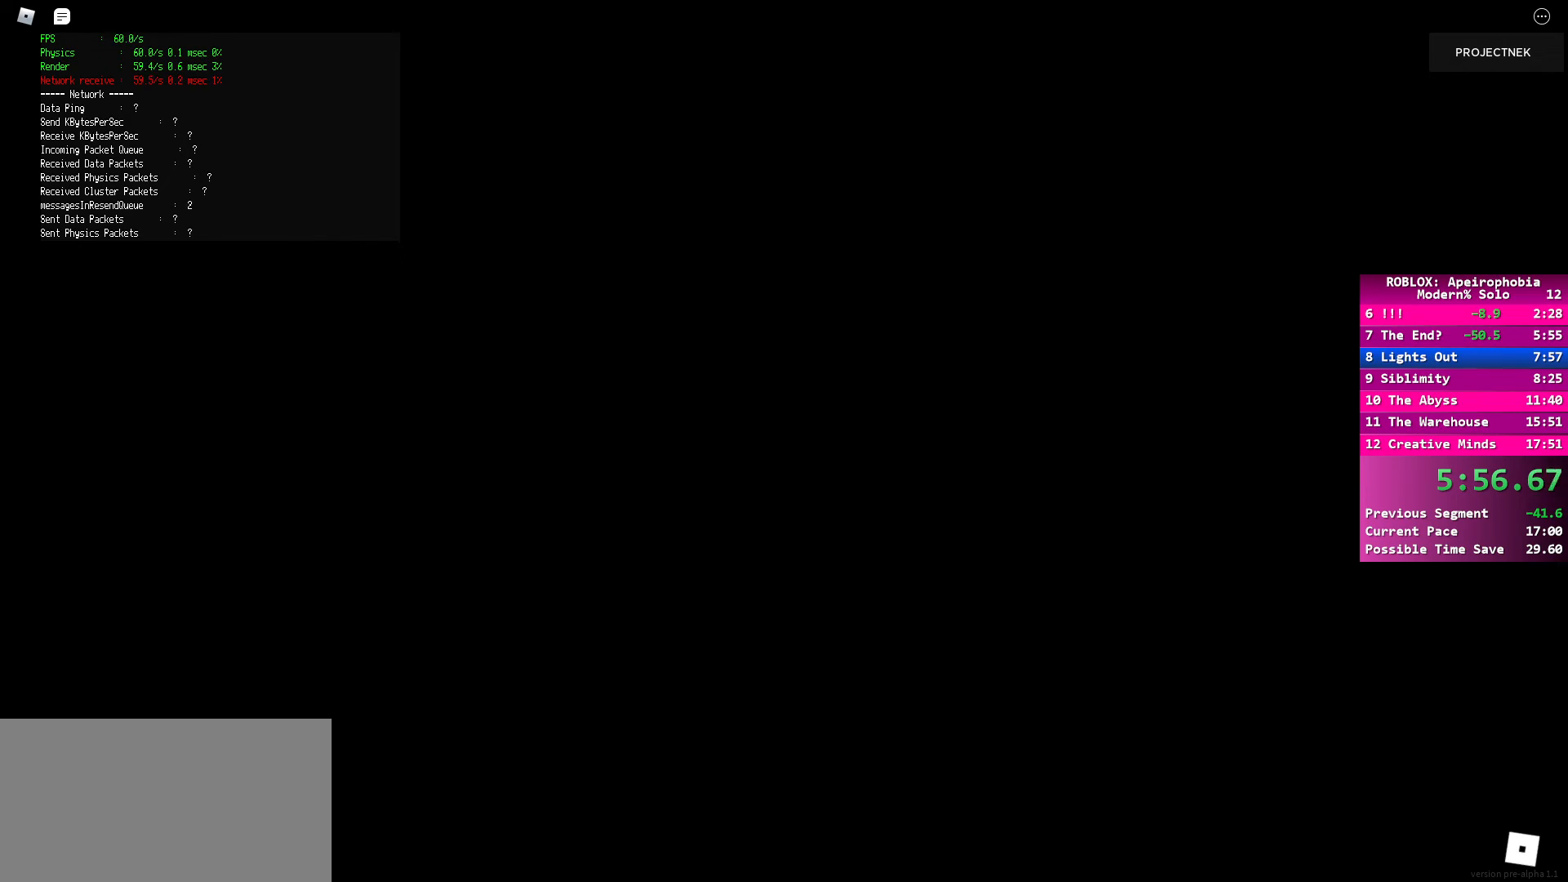
{"keys": [], "mouse": [], "events": []}
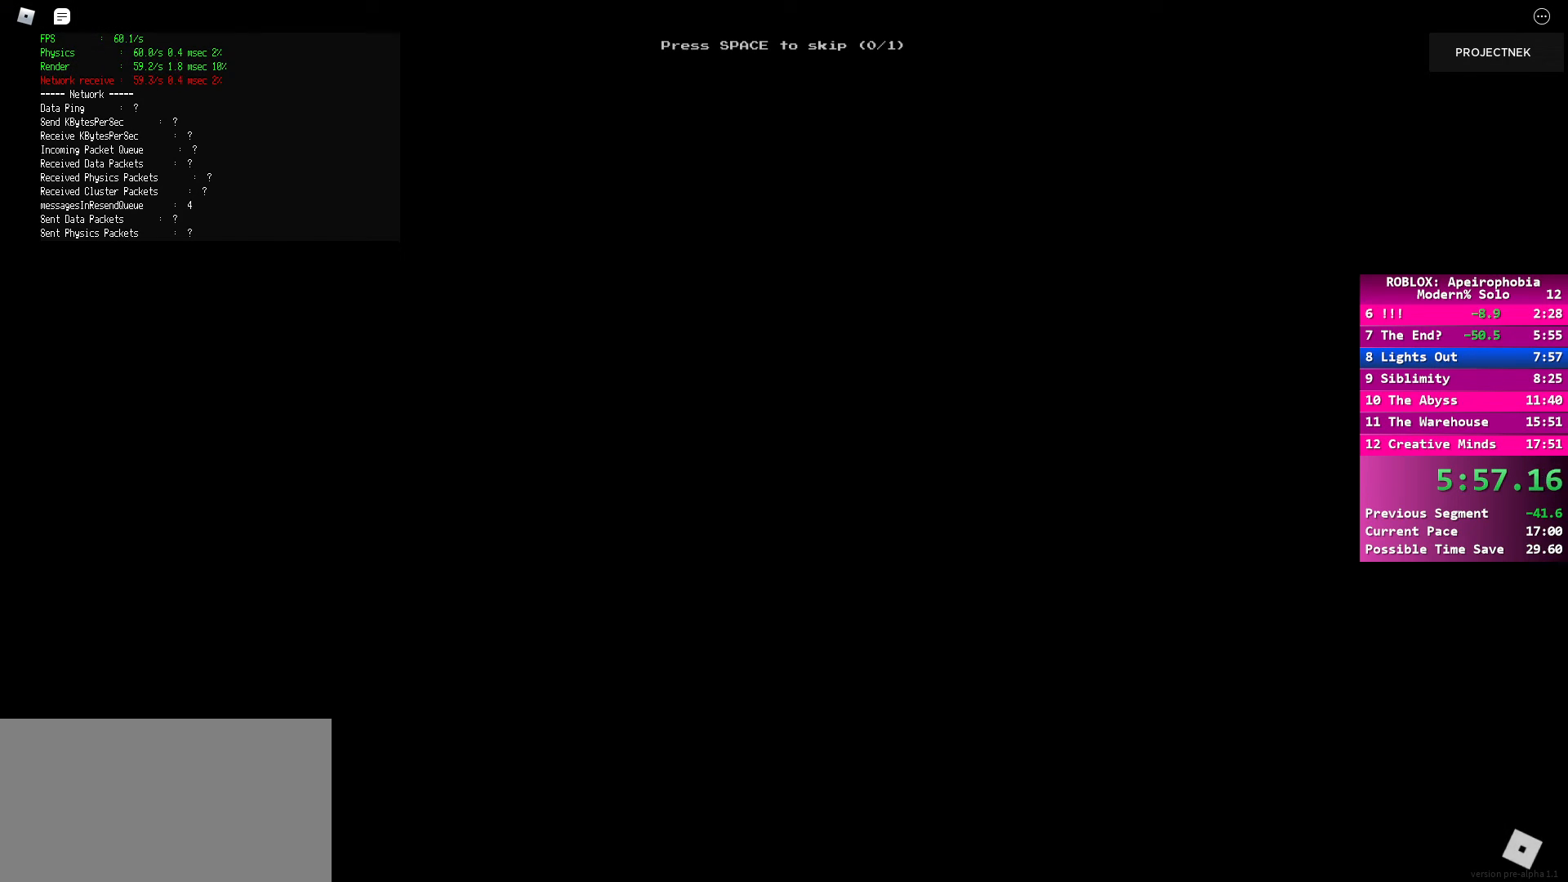
{"keys": [], "mouse": [], "events": [[217, "space", "down"], [317, "space", "up"]]}
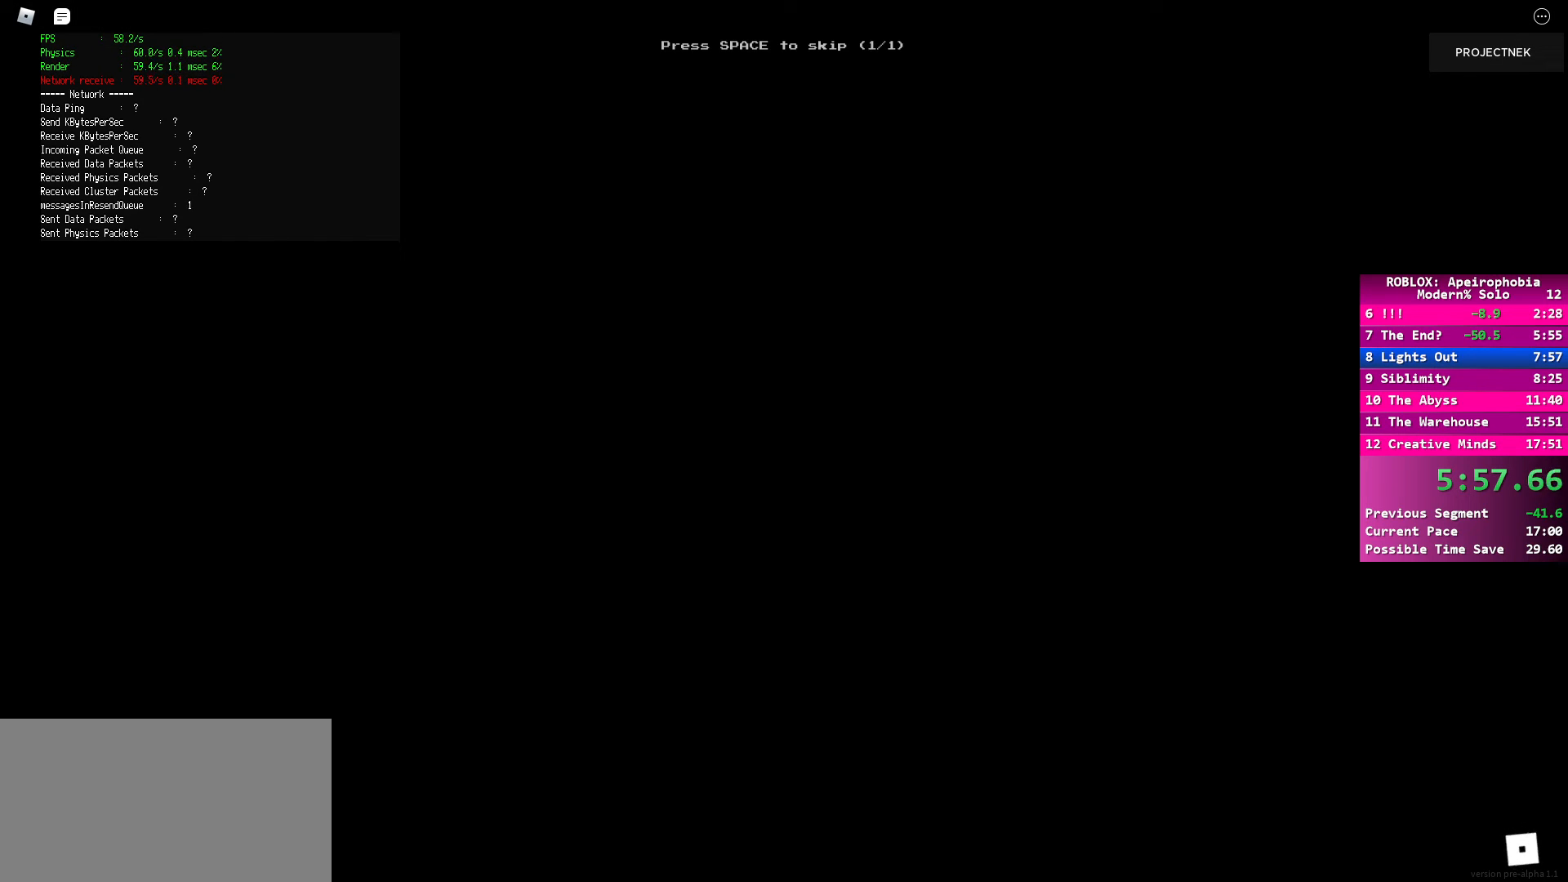
{"keys": [], "mouse": [], "events": []}
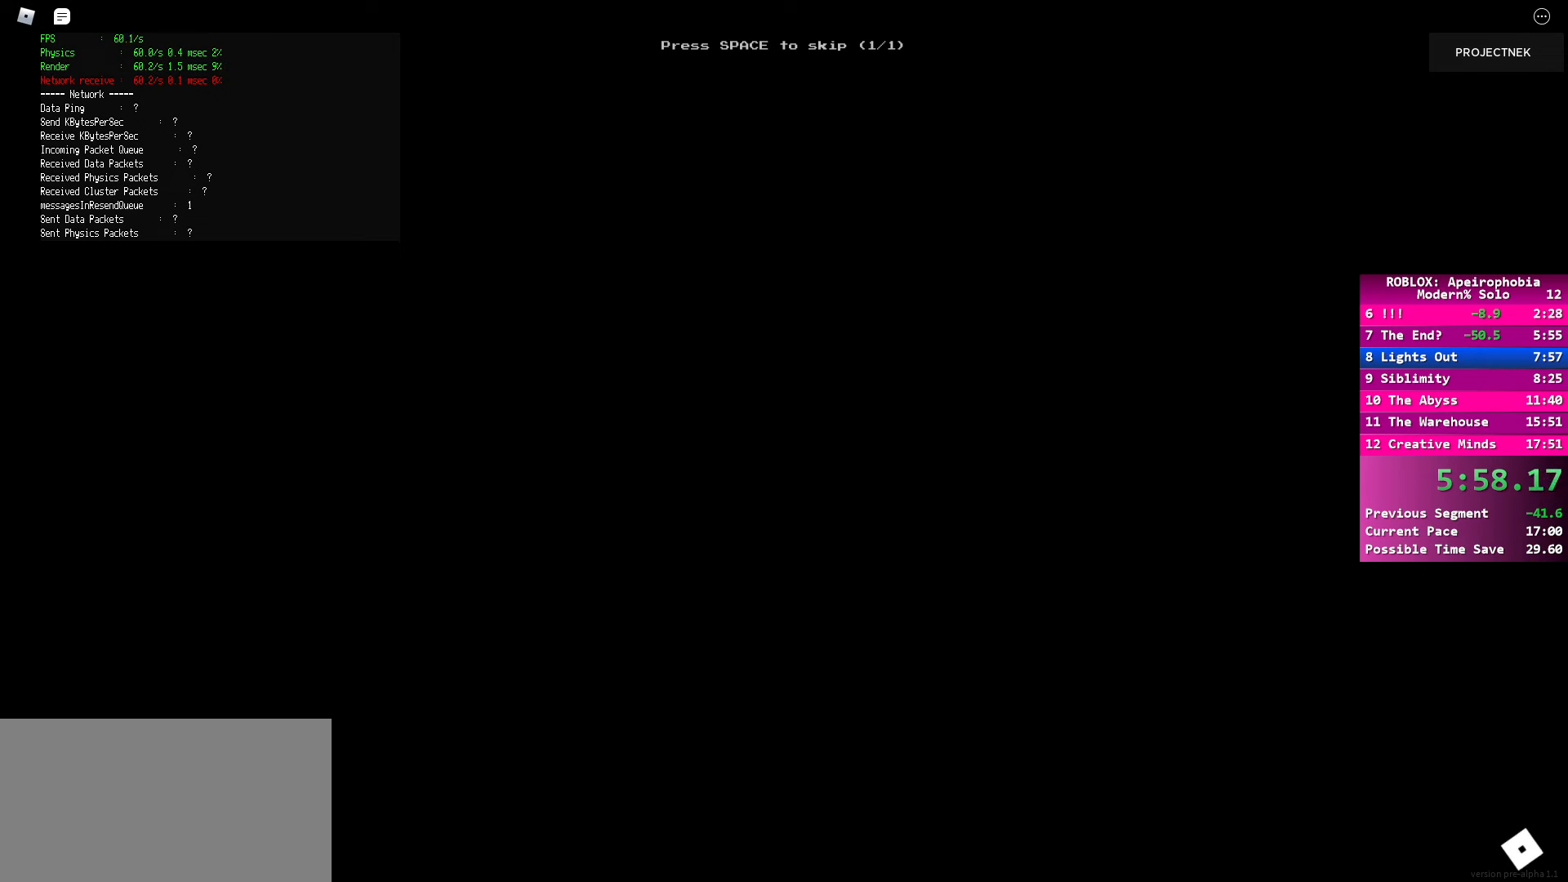
{"keys": [], "mouse": [], "events": []}
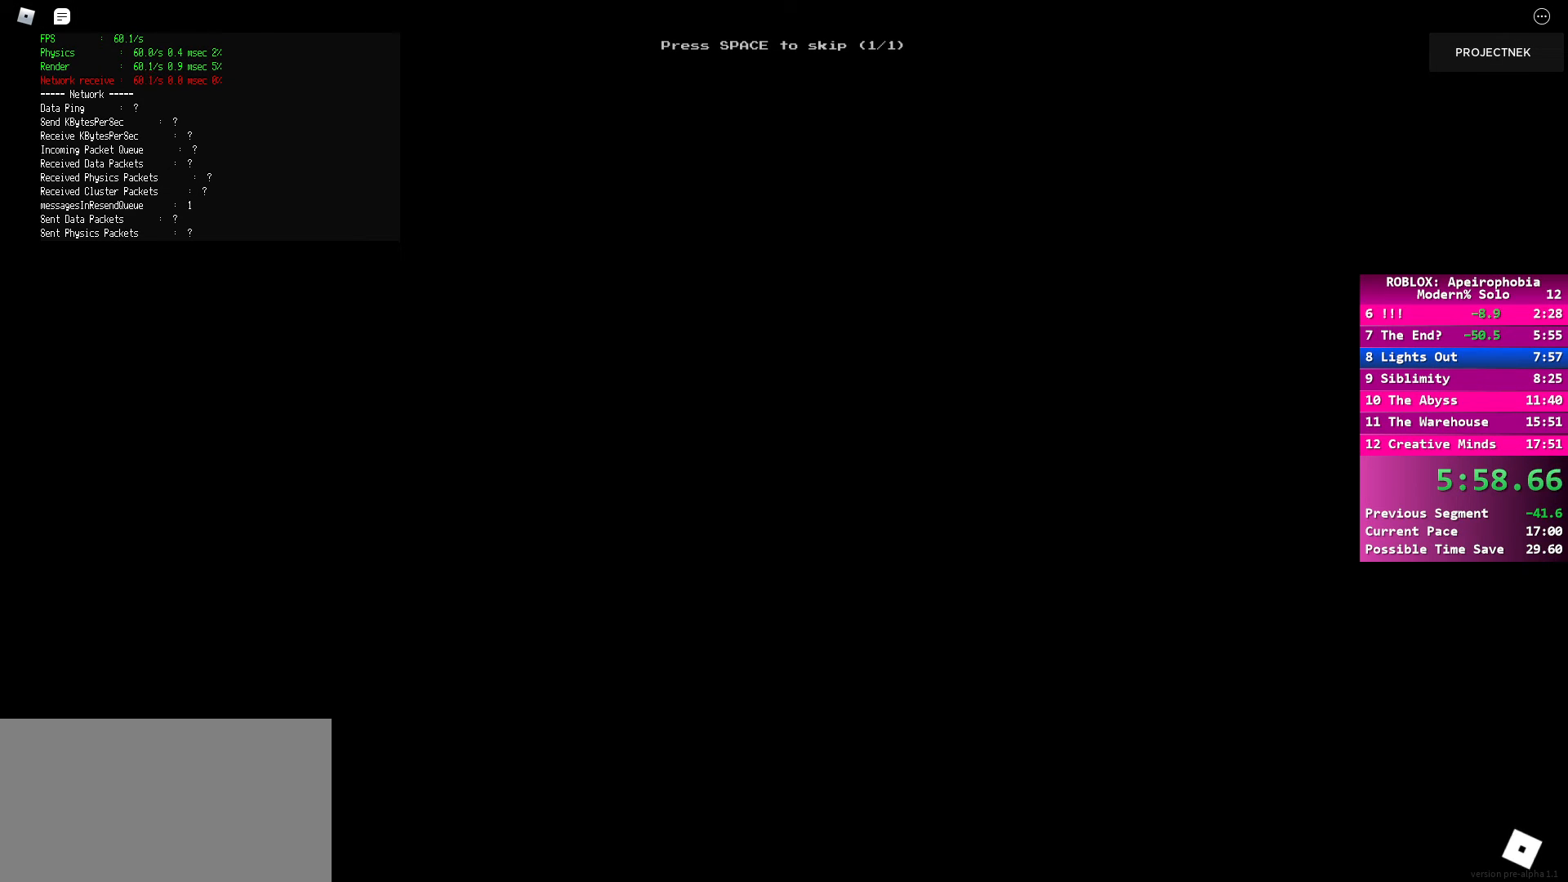
{"keys": [], "mouse": [], "events": []}
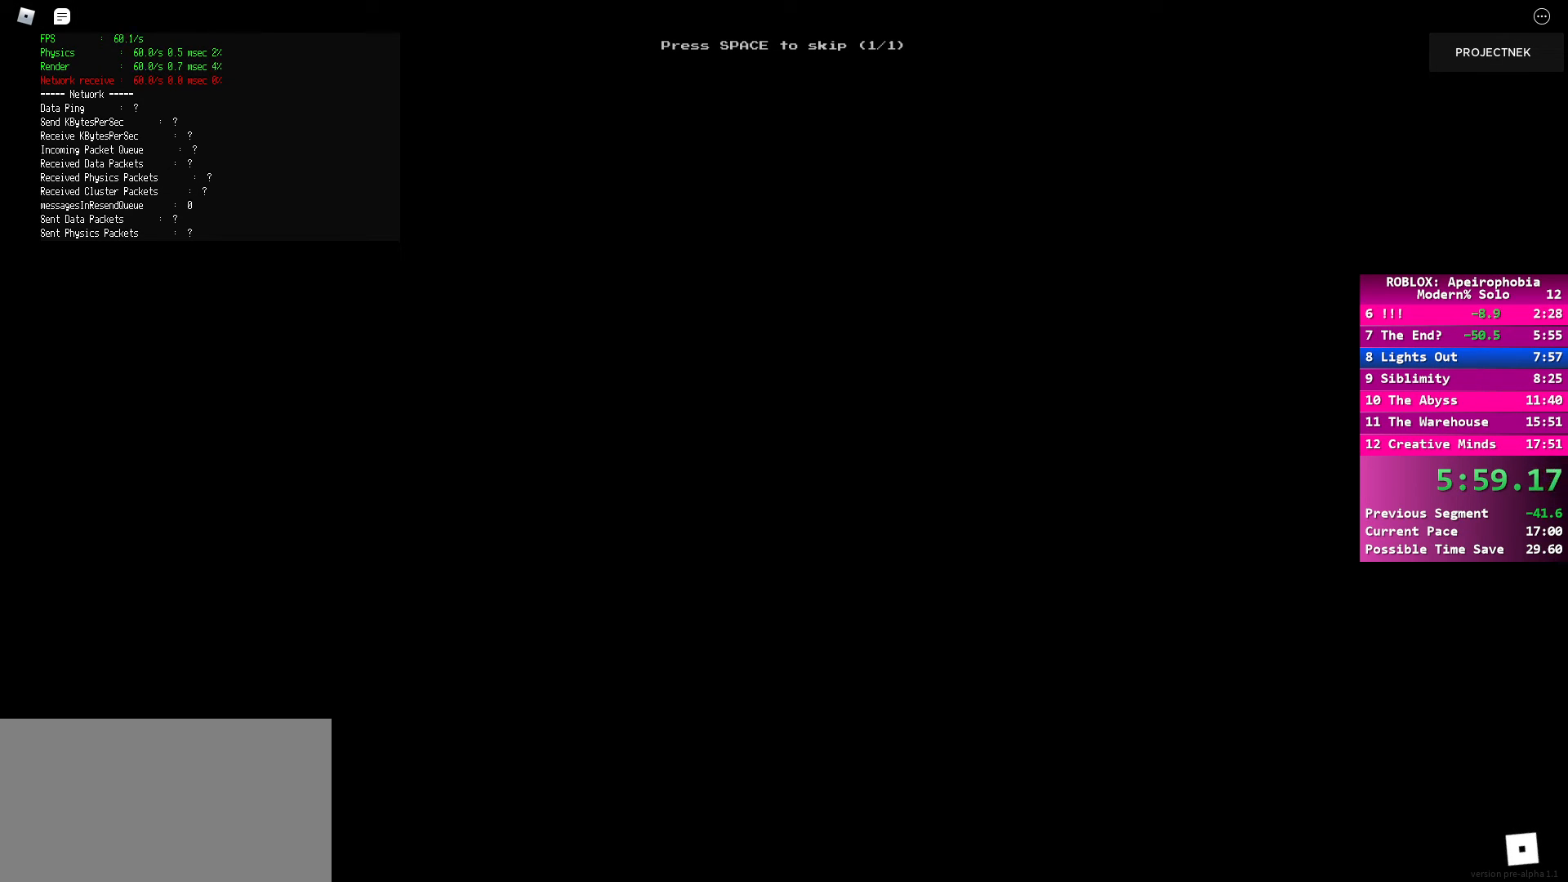
{"keys": [], "mouse": [], "events": []}
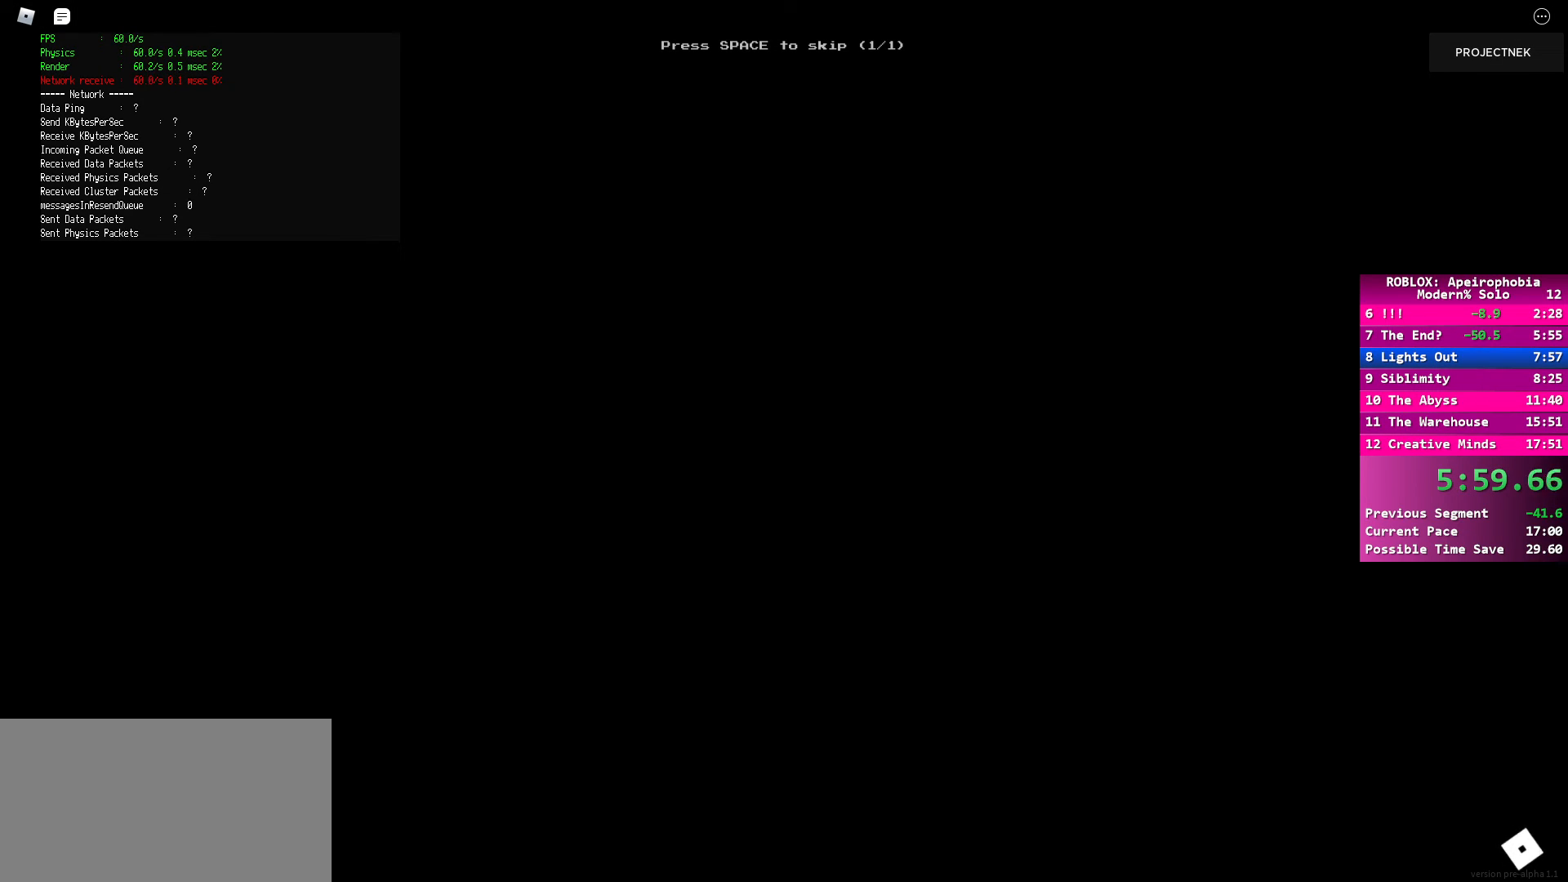
{"keys": [], "mouse": [], "events": []}
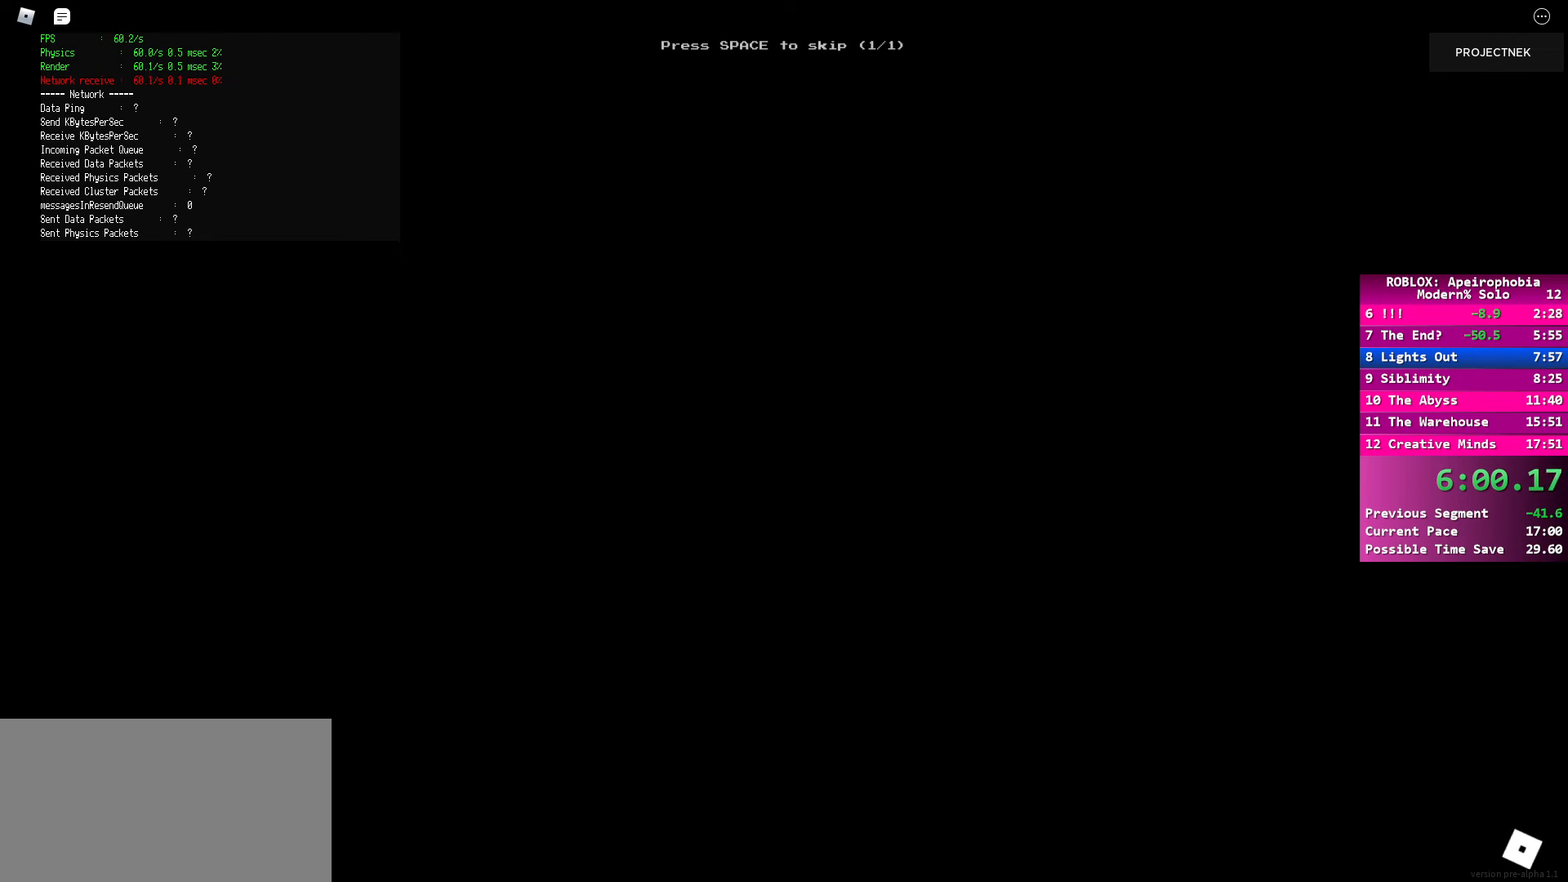
{"keys": ["w"], "mouse": [], "events": [[417, "w", "down"]]}
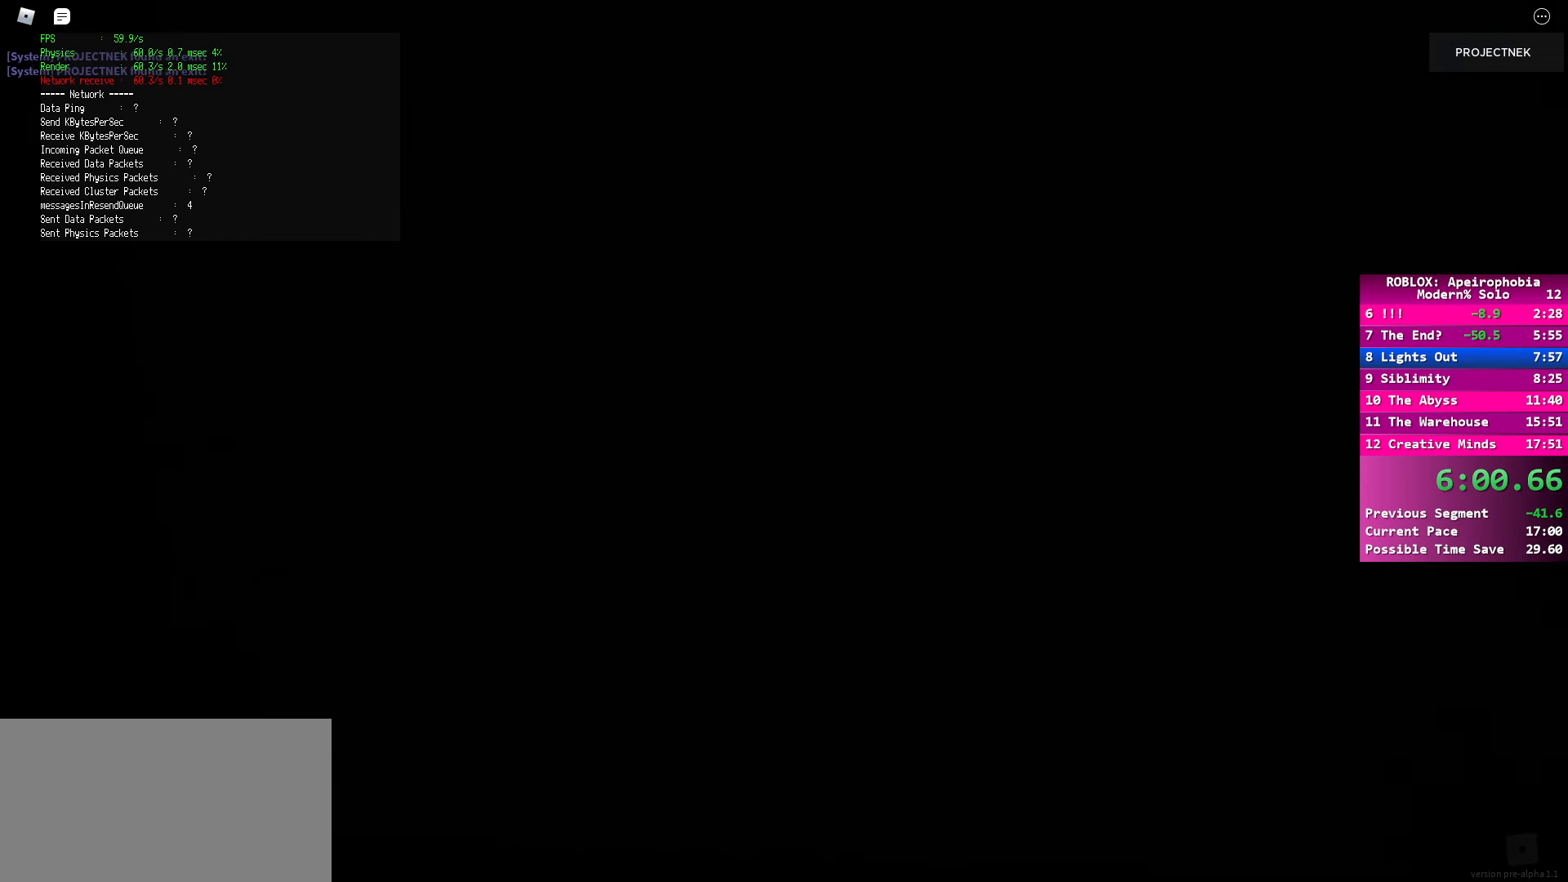
{"keys": [], "mouse": [], "events": [[100, "shift", "down"], [250, "shift", "up"], [300, "w", "up"]]}
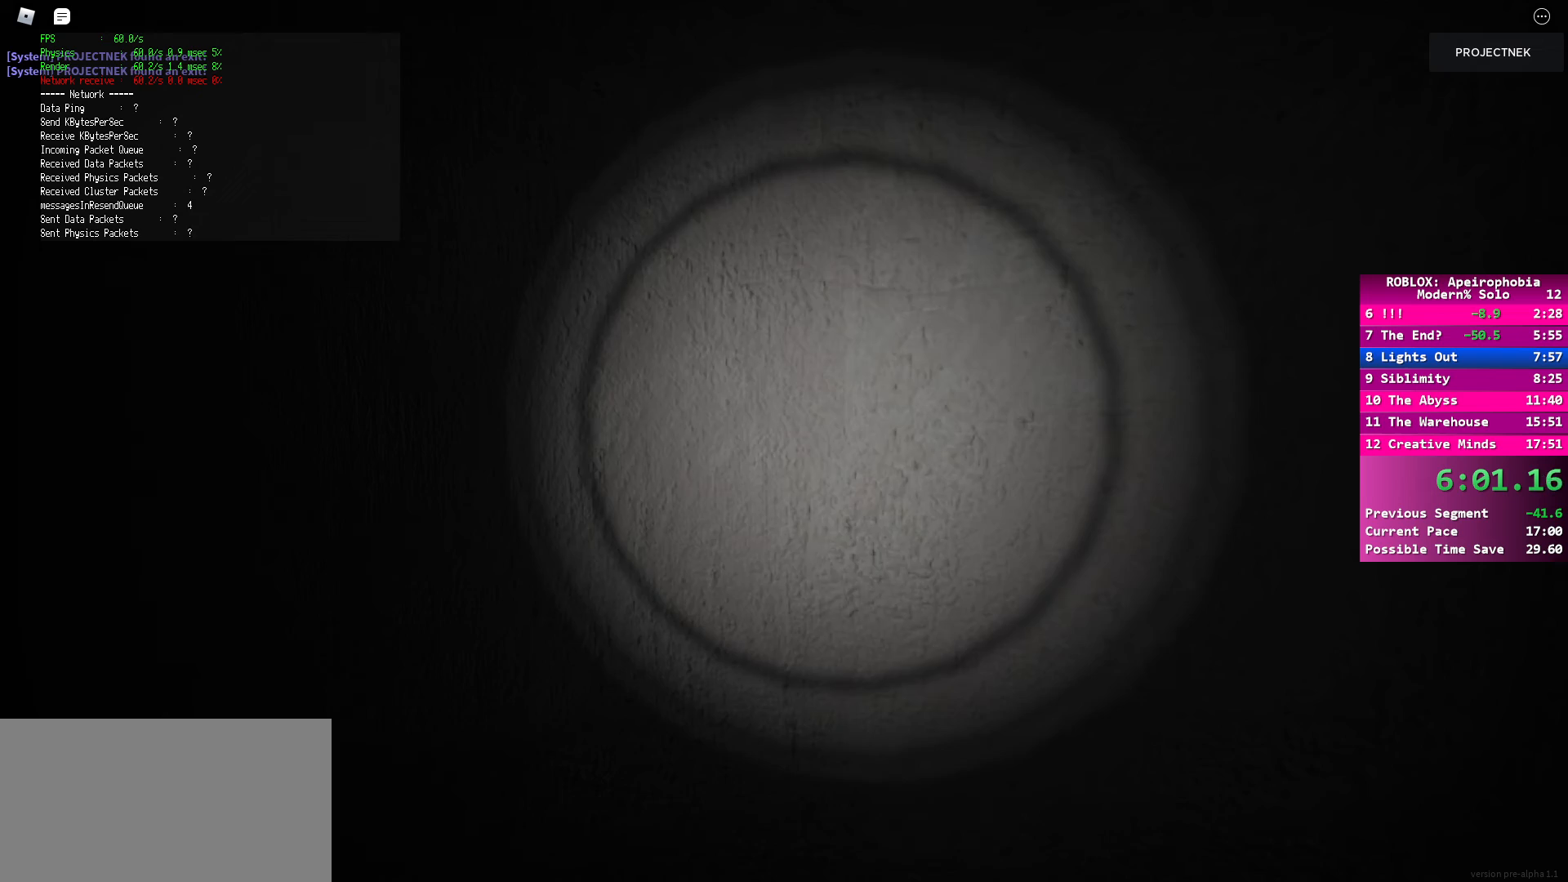
{"keys": ["shift", "w"], "mouse": [], "events": [[33, "w", "down"], [167, "shift", "down"]]}
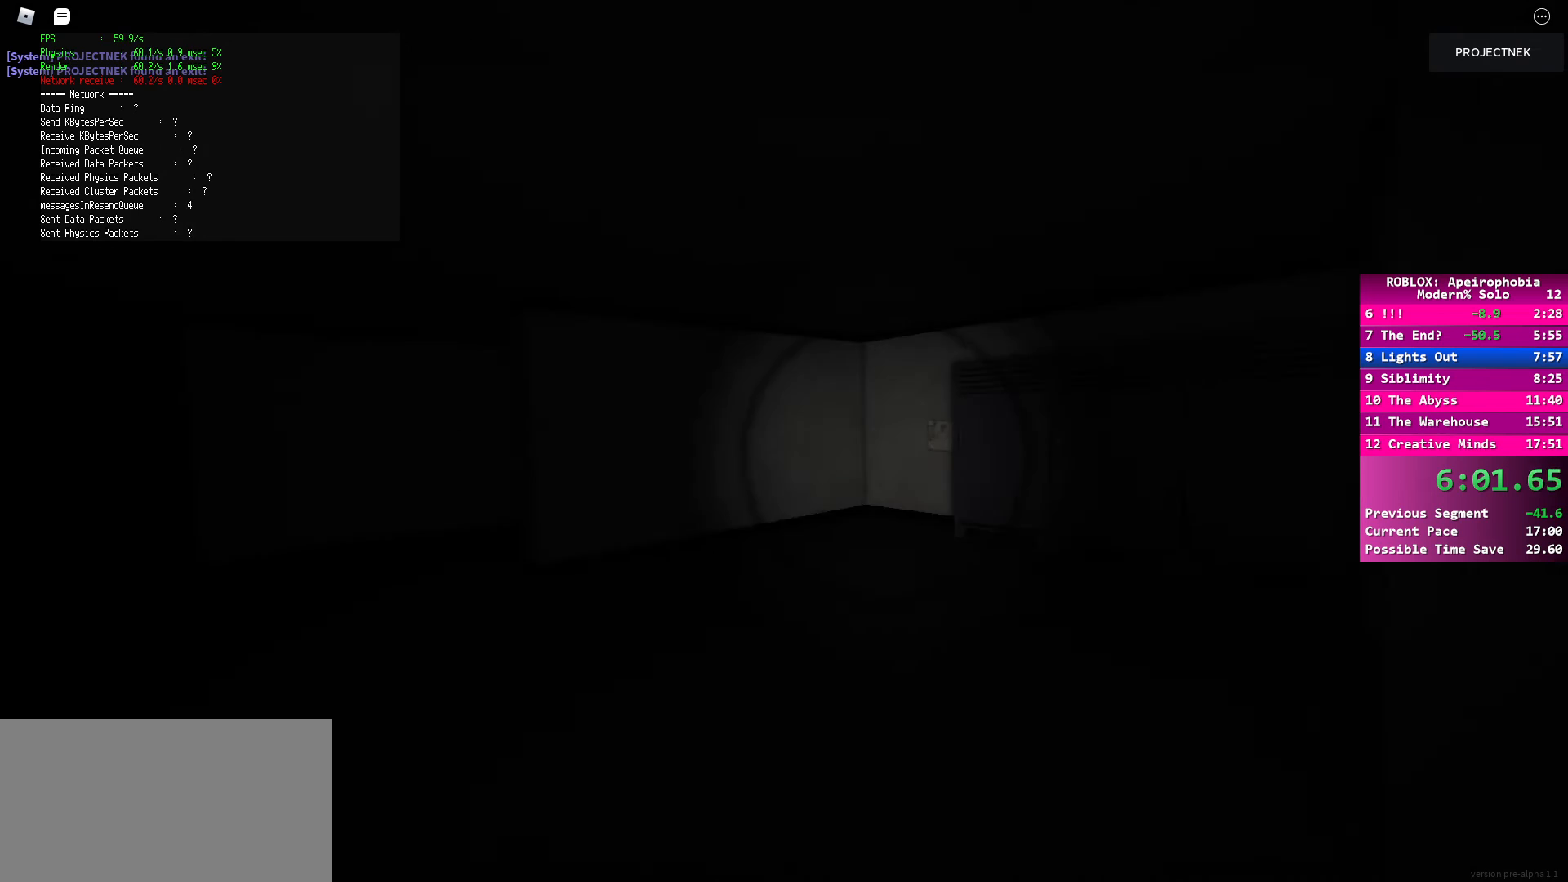
{"keys": ["w"], "mouse": [], "events": [[333, "space", "down"], [367, "shift", "up"], [450, "space", "up"]]}
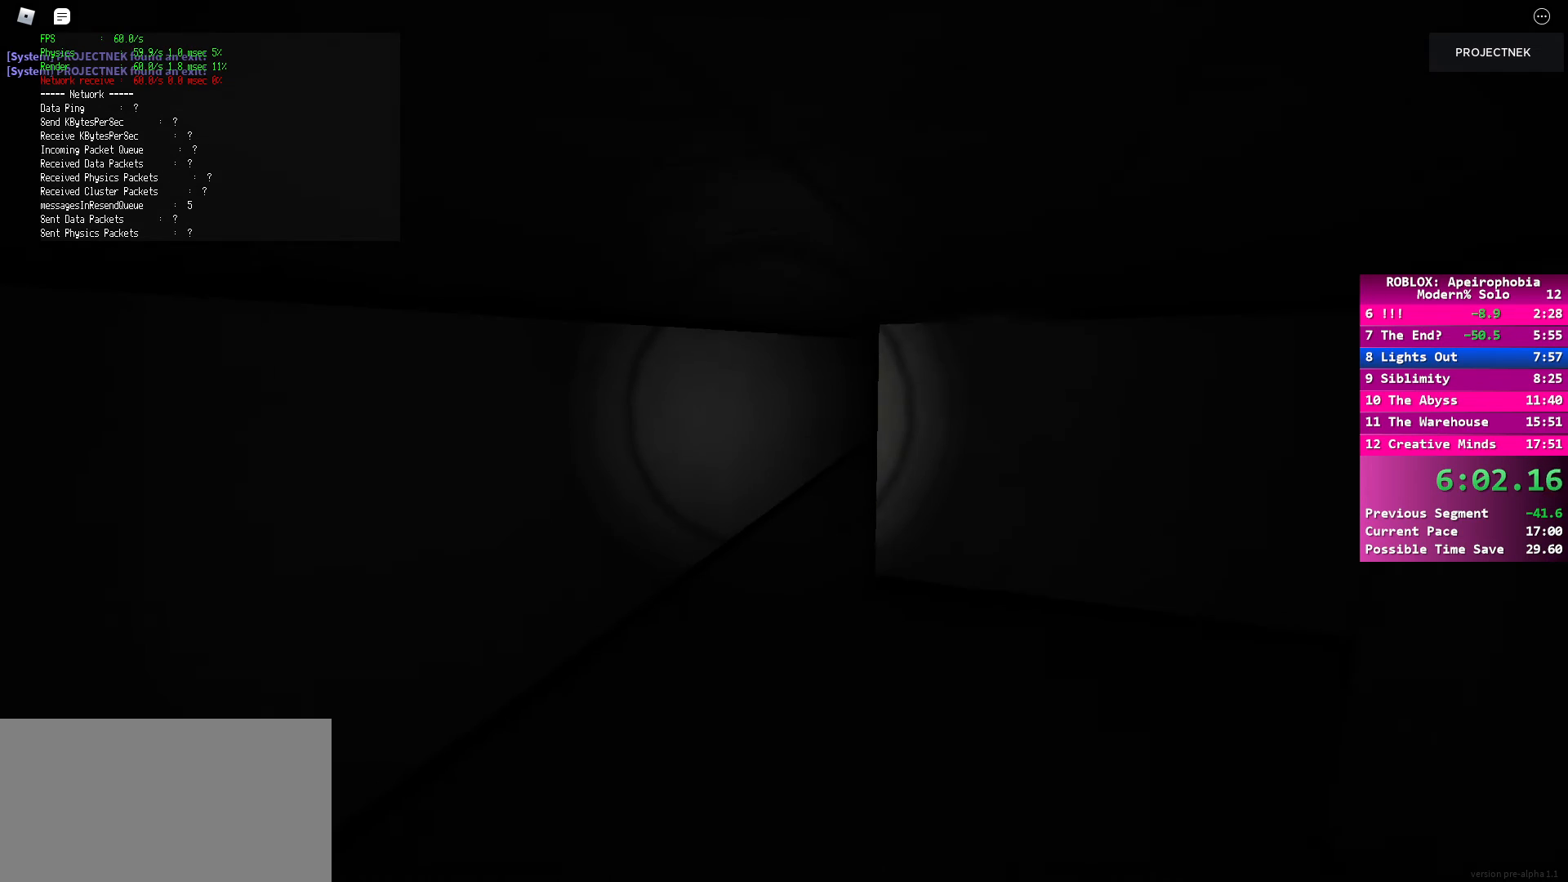
{"keys": ["shift", "w"], "mouse": [], "events": [[33, "shift", "down"]]}
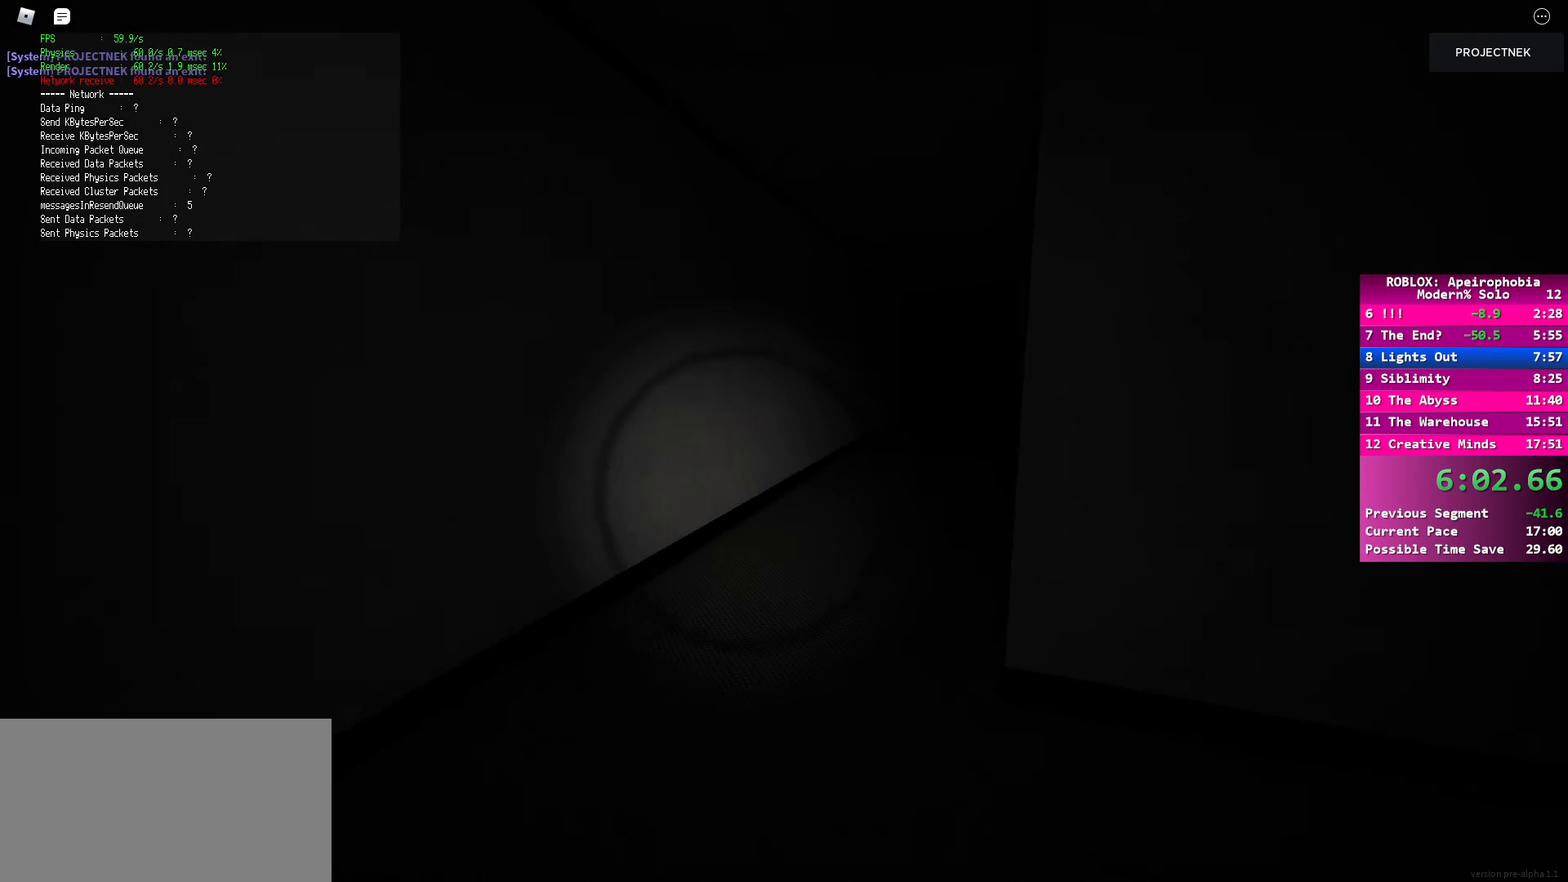
{"keys": ["shift", "w"], "mouse": [], "events": [[133, "space", "down"], [150, "shift", "up"], [267, "space", "up"], [367, "shift", "down"]]}
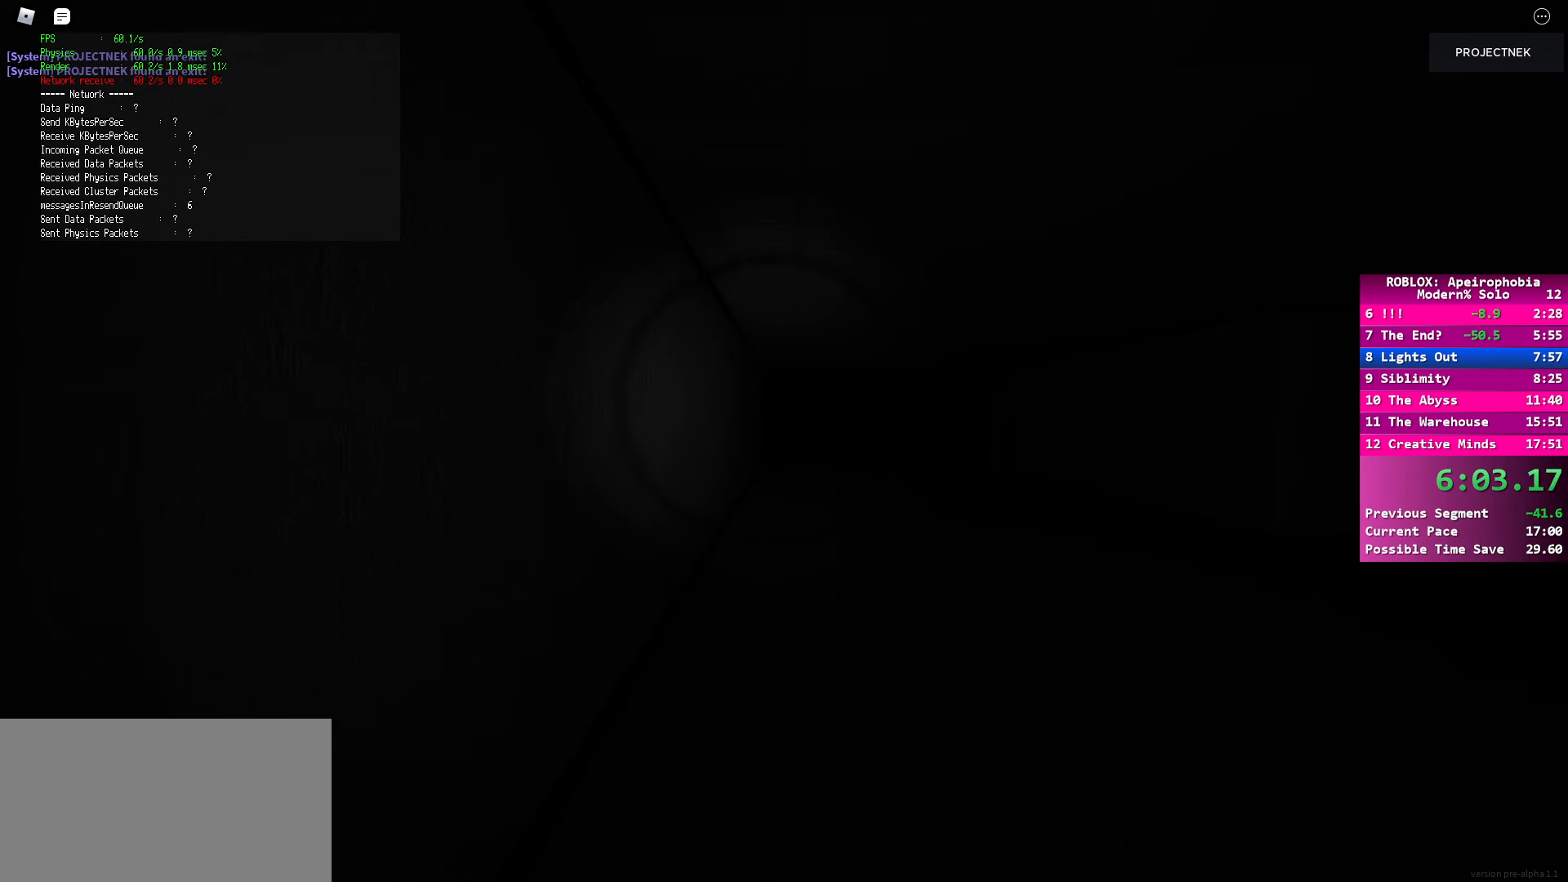
{"keys": ["space", "w"], "mouse": [], "events": [[433, "space", "down"], [467, "shift", "up"]]}
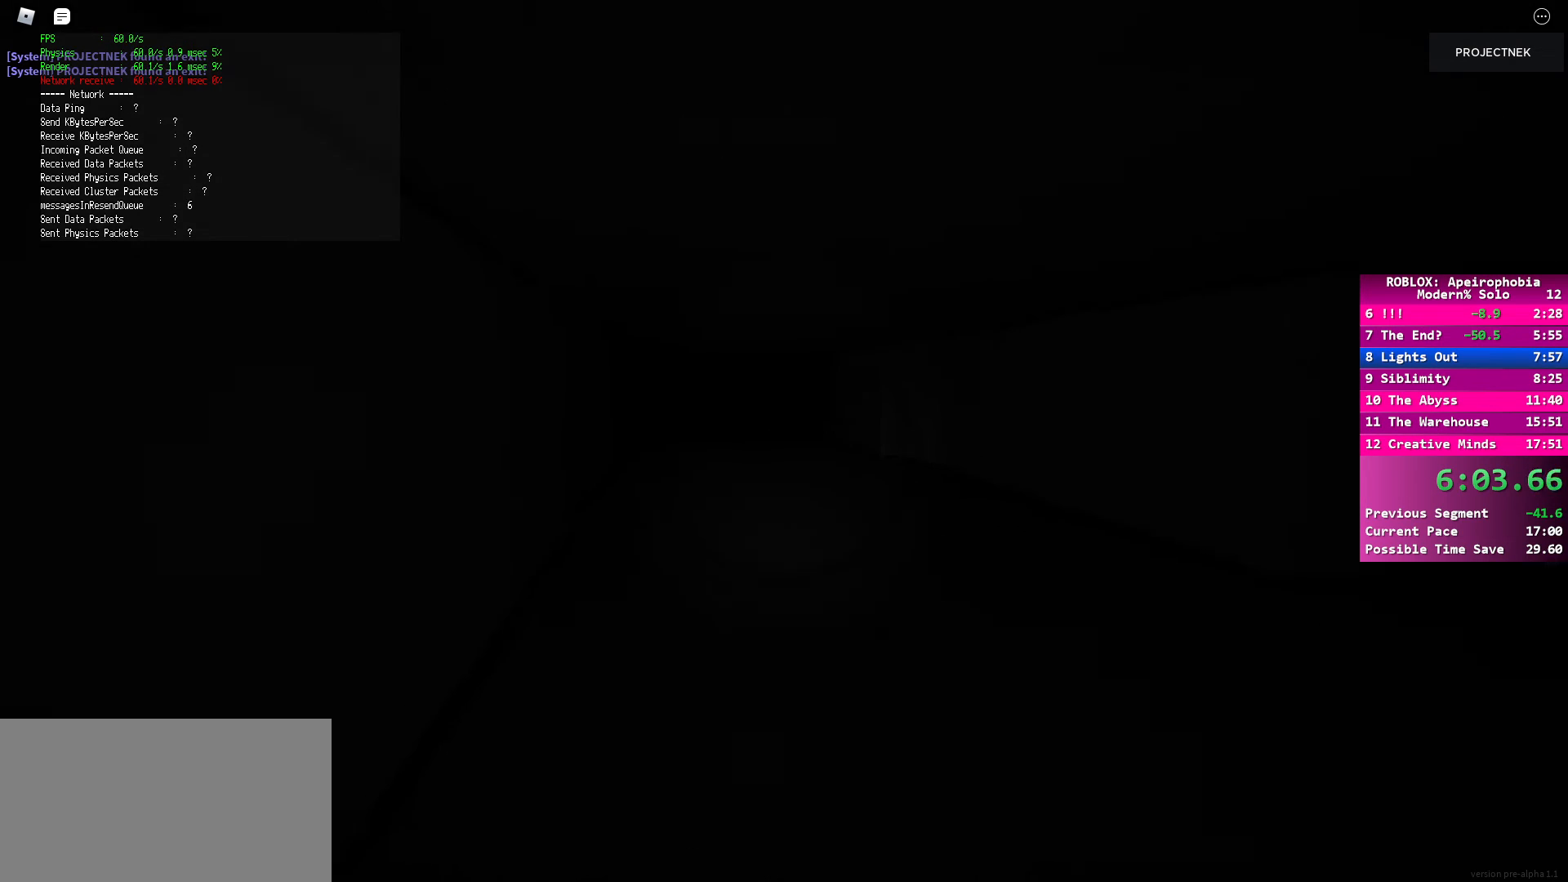
{"keys": ["shift", "w"], "mouse": [], "events": [[50, "space", "up"], [217, "shift", "down"]]}
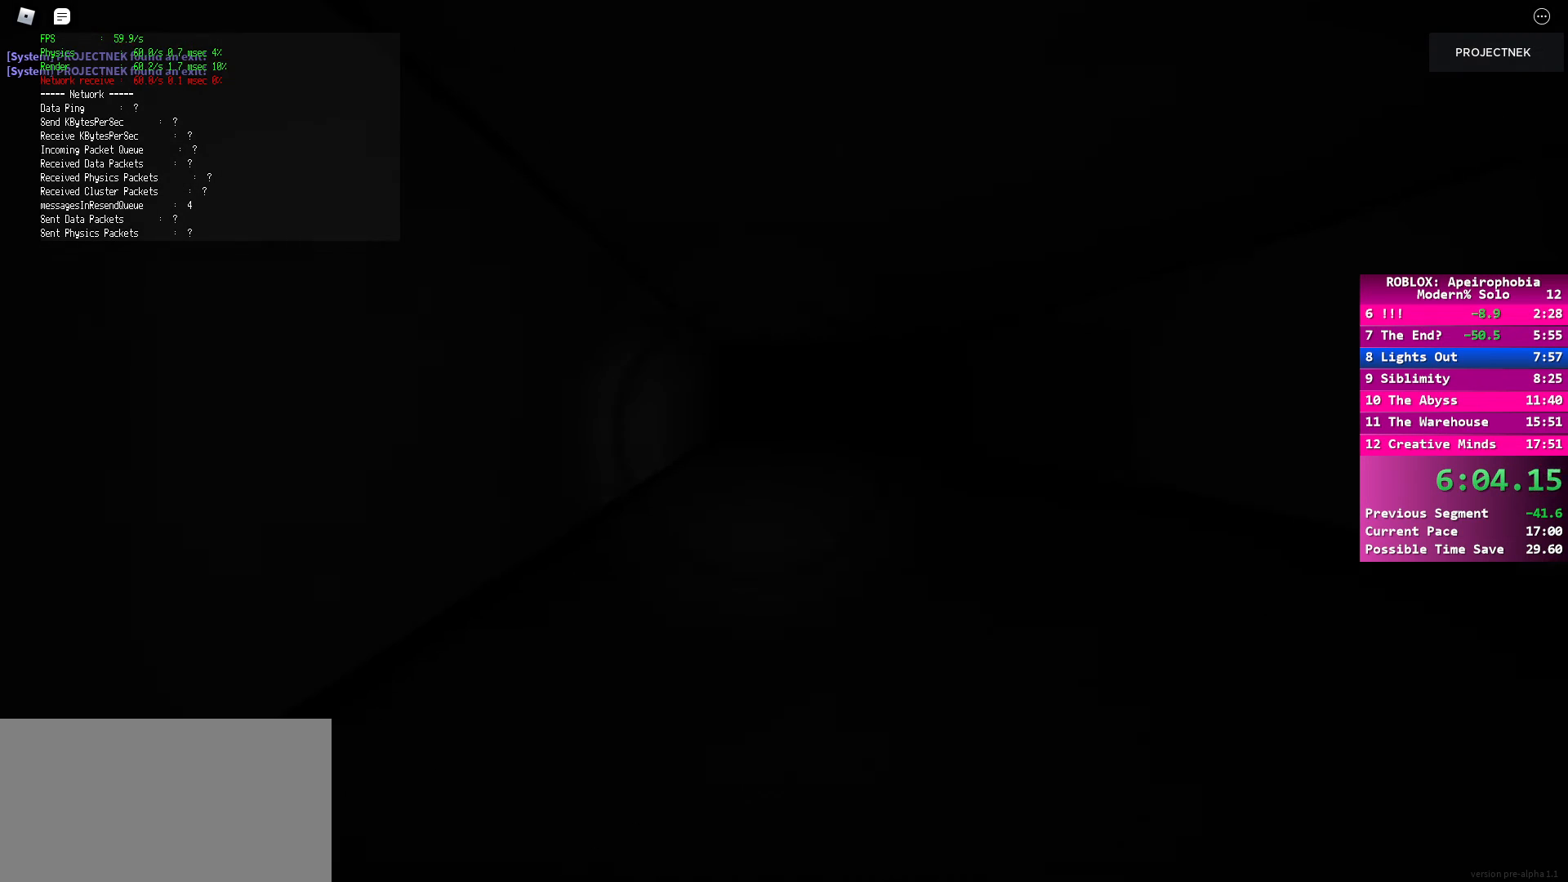
{"keys": ["shift", "w"], "mouse": [], "events": [[200, "space", "down"], [217, "shift", "up"], [333, "space", "up"], [500, "shift", "down"]]}
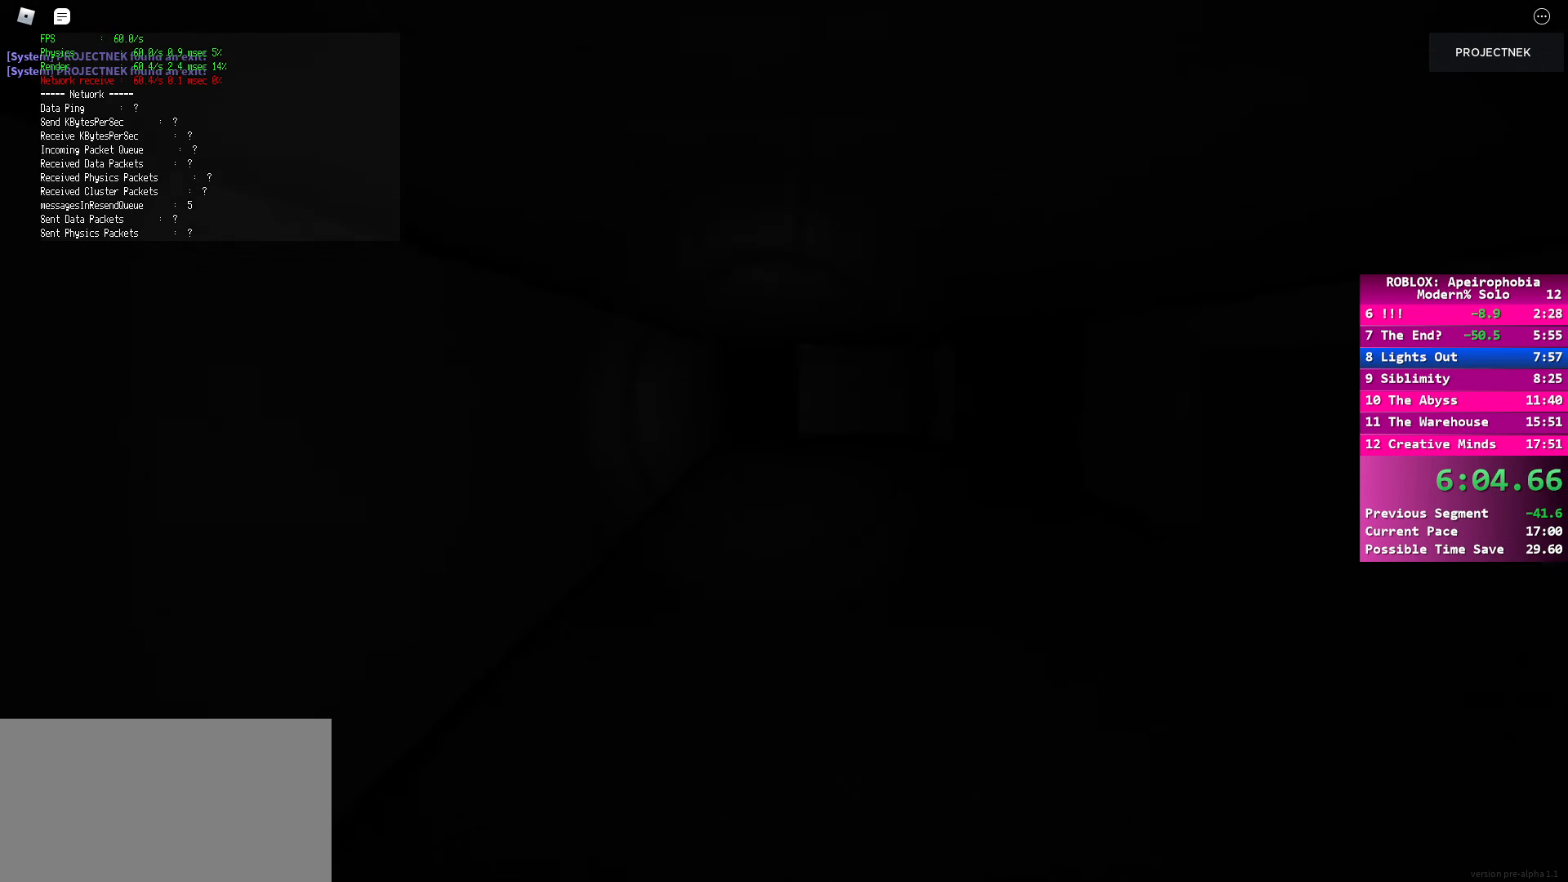
{"keys": ["shift", "space", "w"], "mouse": [], "events": [[483, "space", "down"]]}
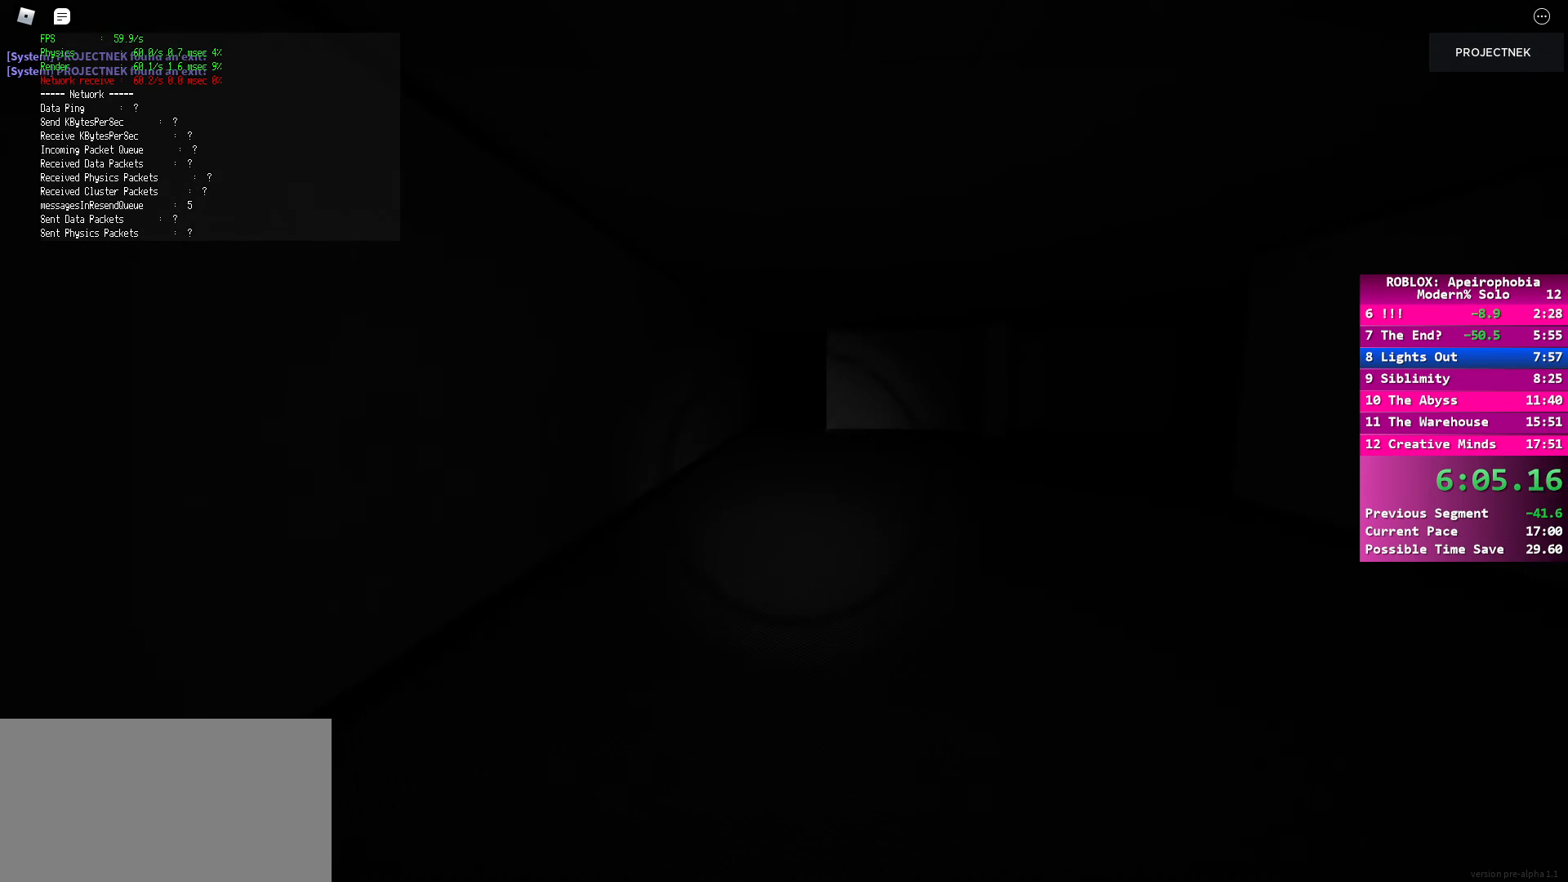
{"keys": ["shift", "w"], "mouse": [], "events": [[133, "shift", "up"], [133, "space", "up"], [283, "shift", "down"]]}
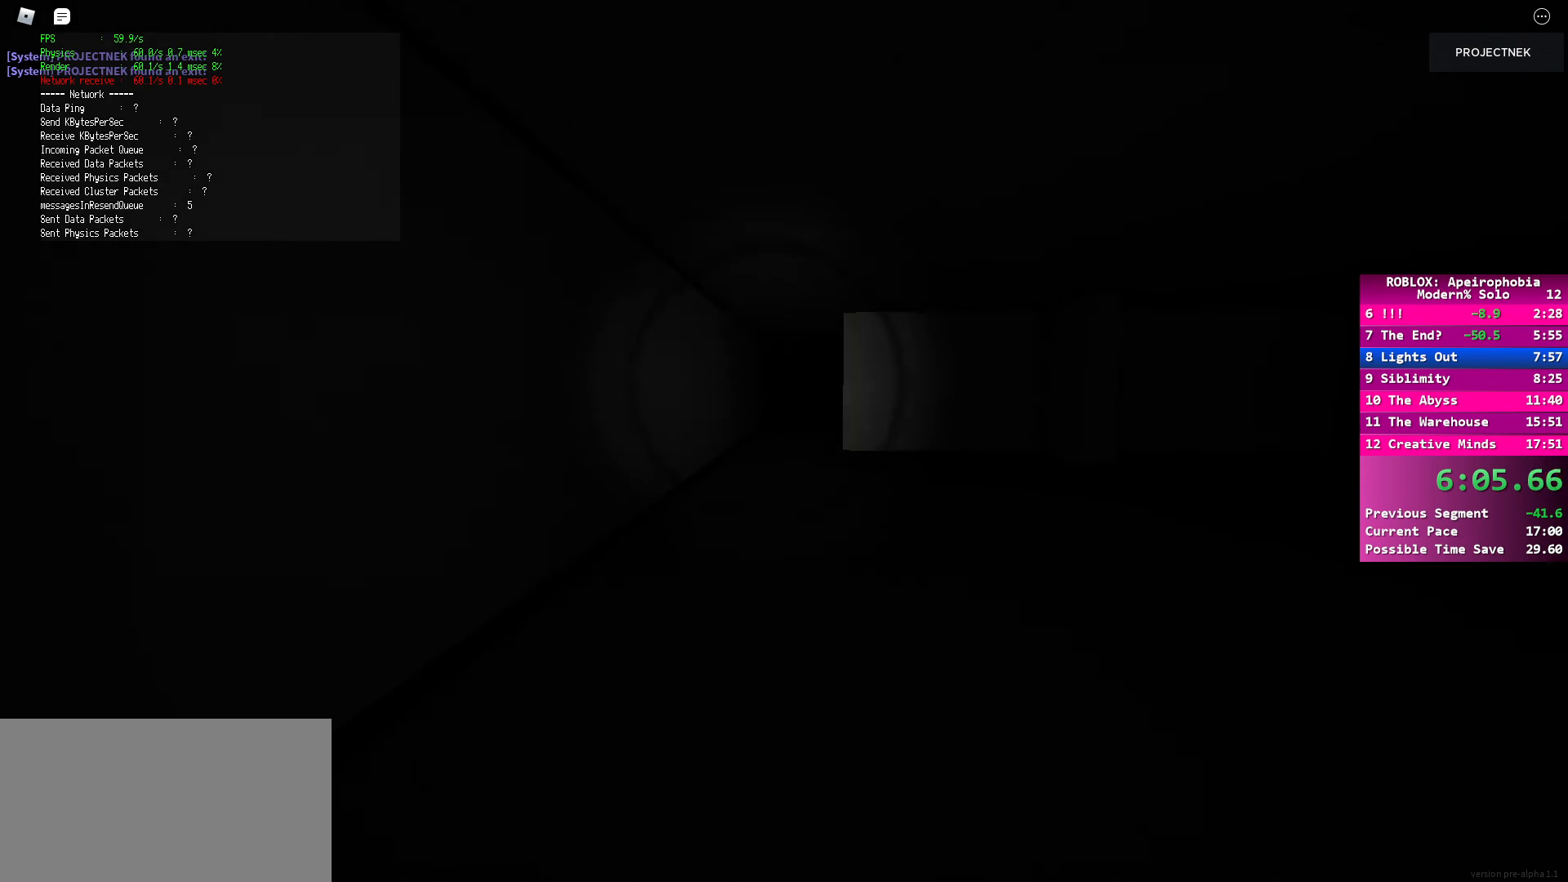
{"keys": ["w"], "mouse": [], "events": [[317, "shift", "up"], [317, "space", "down"], [450, "space", "up"]]}